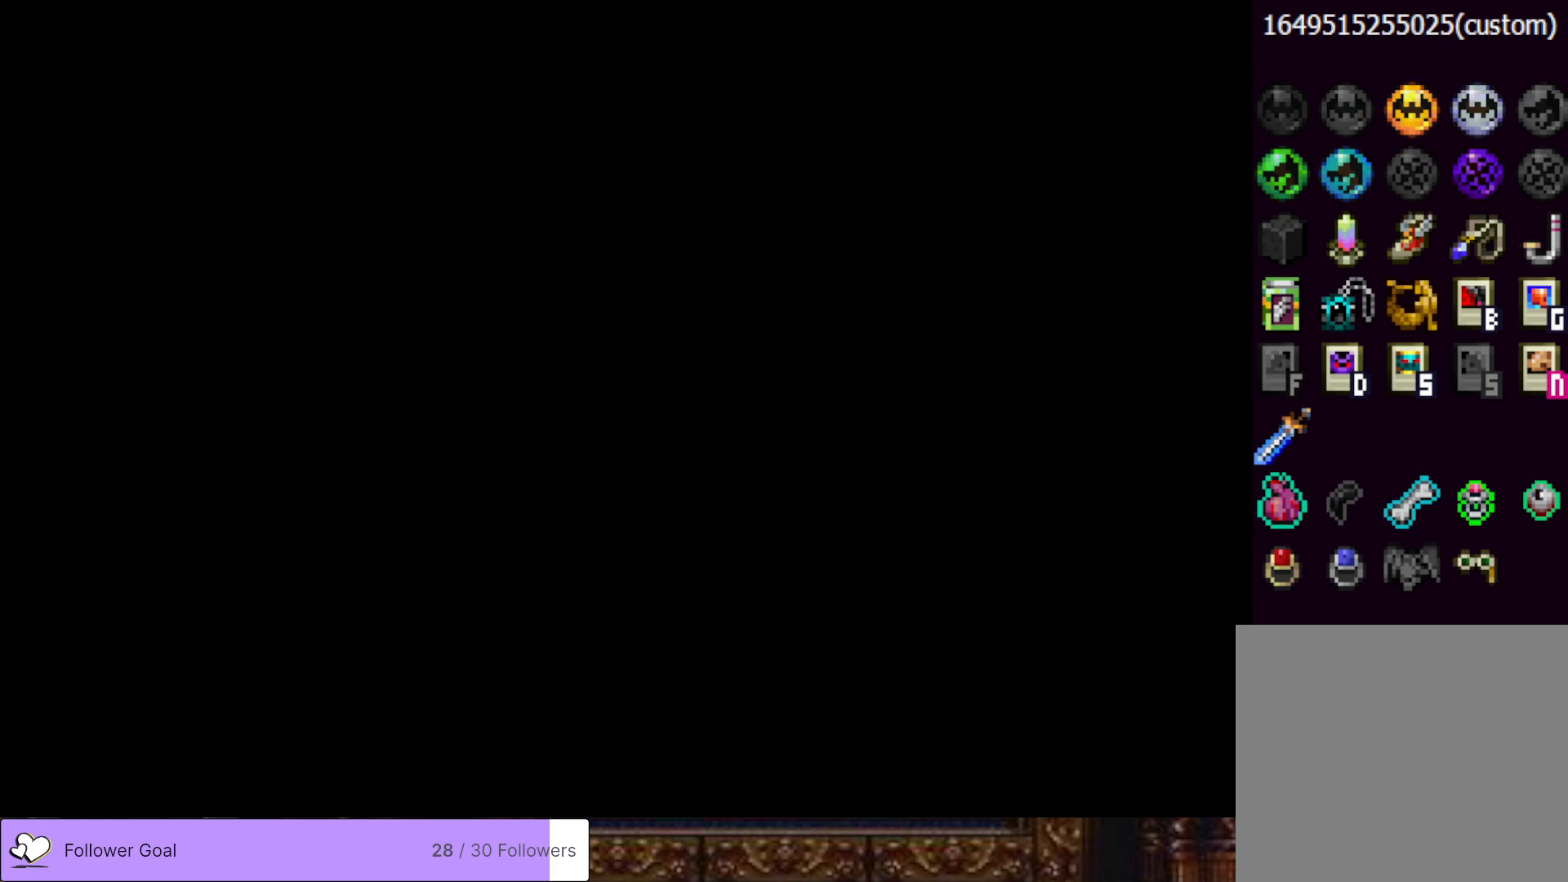
Gameplay with a controller (PlayStation layout); each line is a JSON object with the inputs held at the frame after it. "events" lists button and stick changes between this image and that frame as [ms after this image, input, new state], when the widget could be followed in between. Not read: left_stick.
{"buttons": [], "right_stick": "center", "events": [[134, "DPAD_UP", "up"], [434, "CROSS", "up"]]}
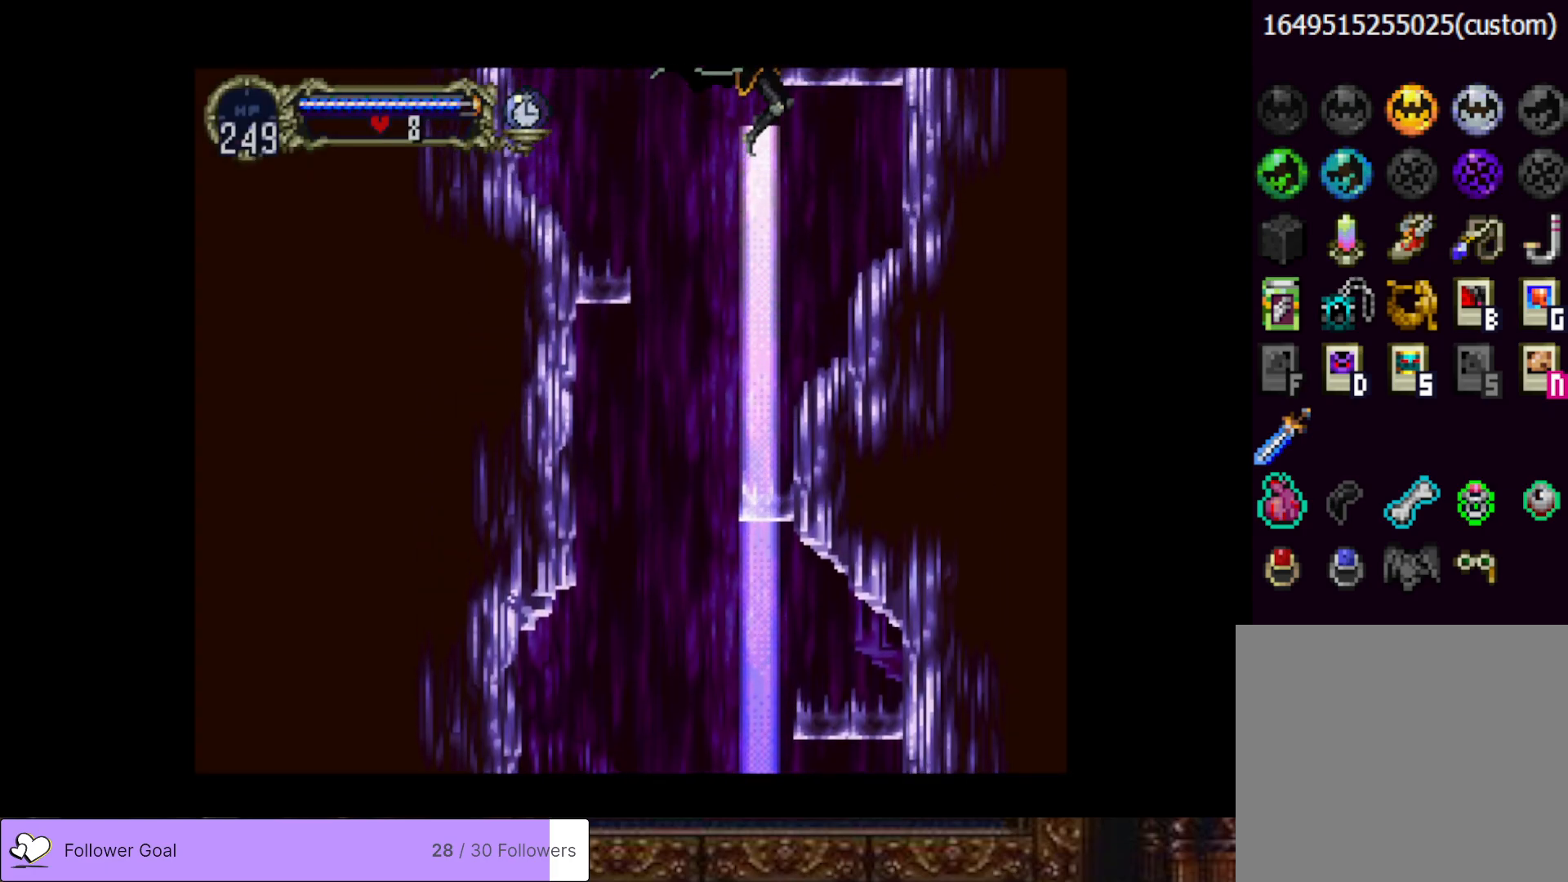
{"buttons": [], "right_stick": "center", "events": []}
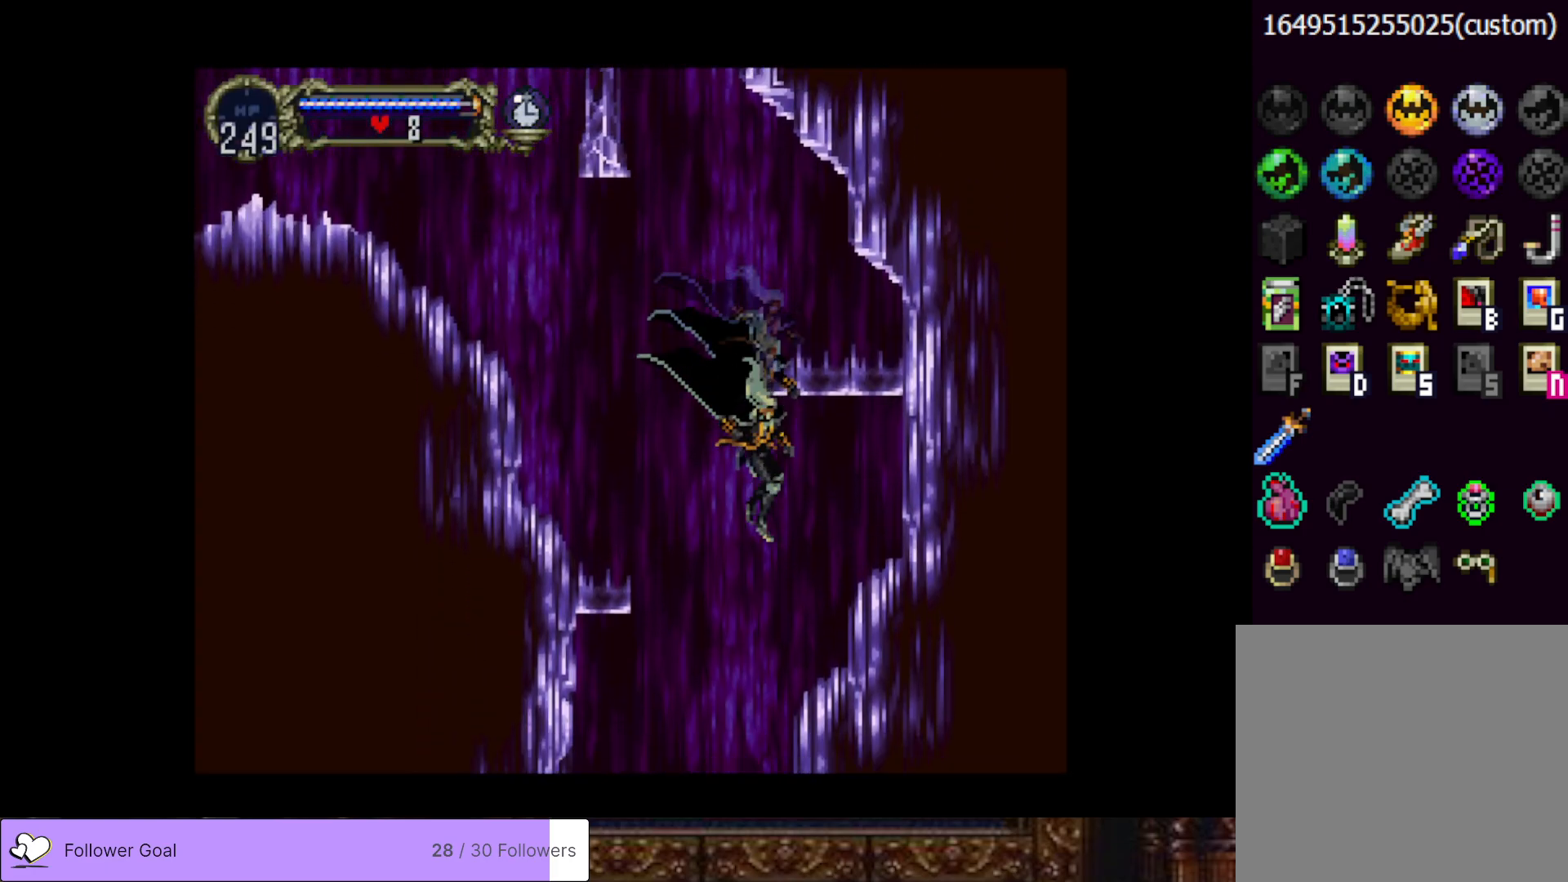
{"buttons": ["CROSS", "DPAD_LEFT"], "right_stick": "center", "events": [[334, "DPAD_LEFT", "down"], [351, "CROSS", "down"]]}
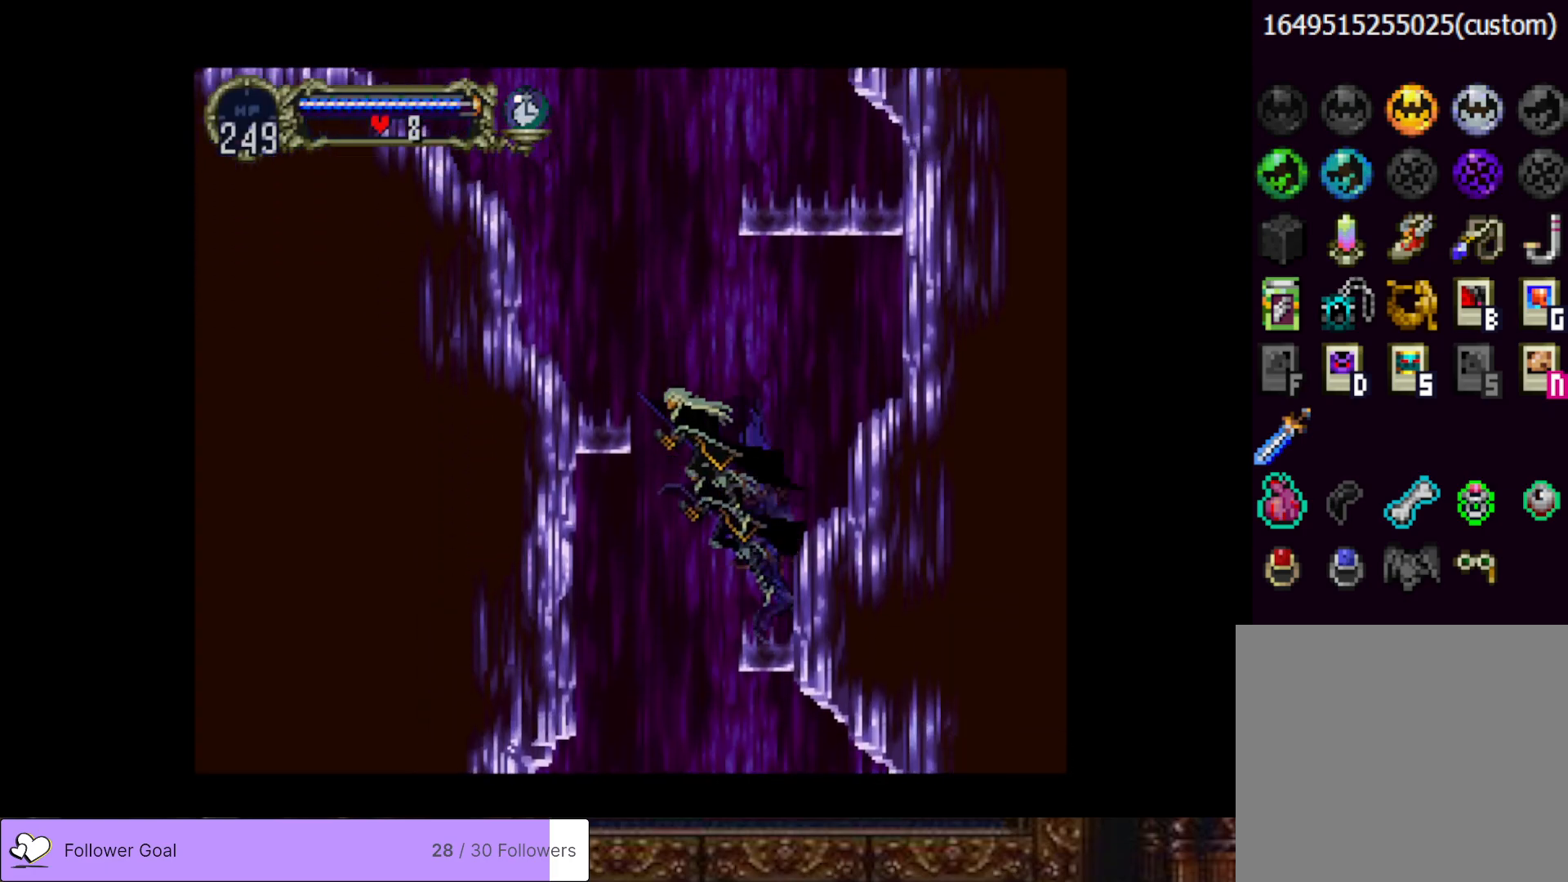
{"buttons": ["CROSS", "DPAD_LEFT"], "right_stick": "center", "events": [[150, "CROSS", "up"], [217, "CROSS", "down"]]}
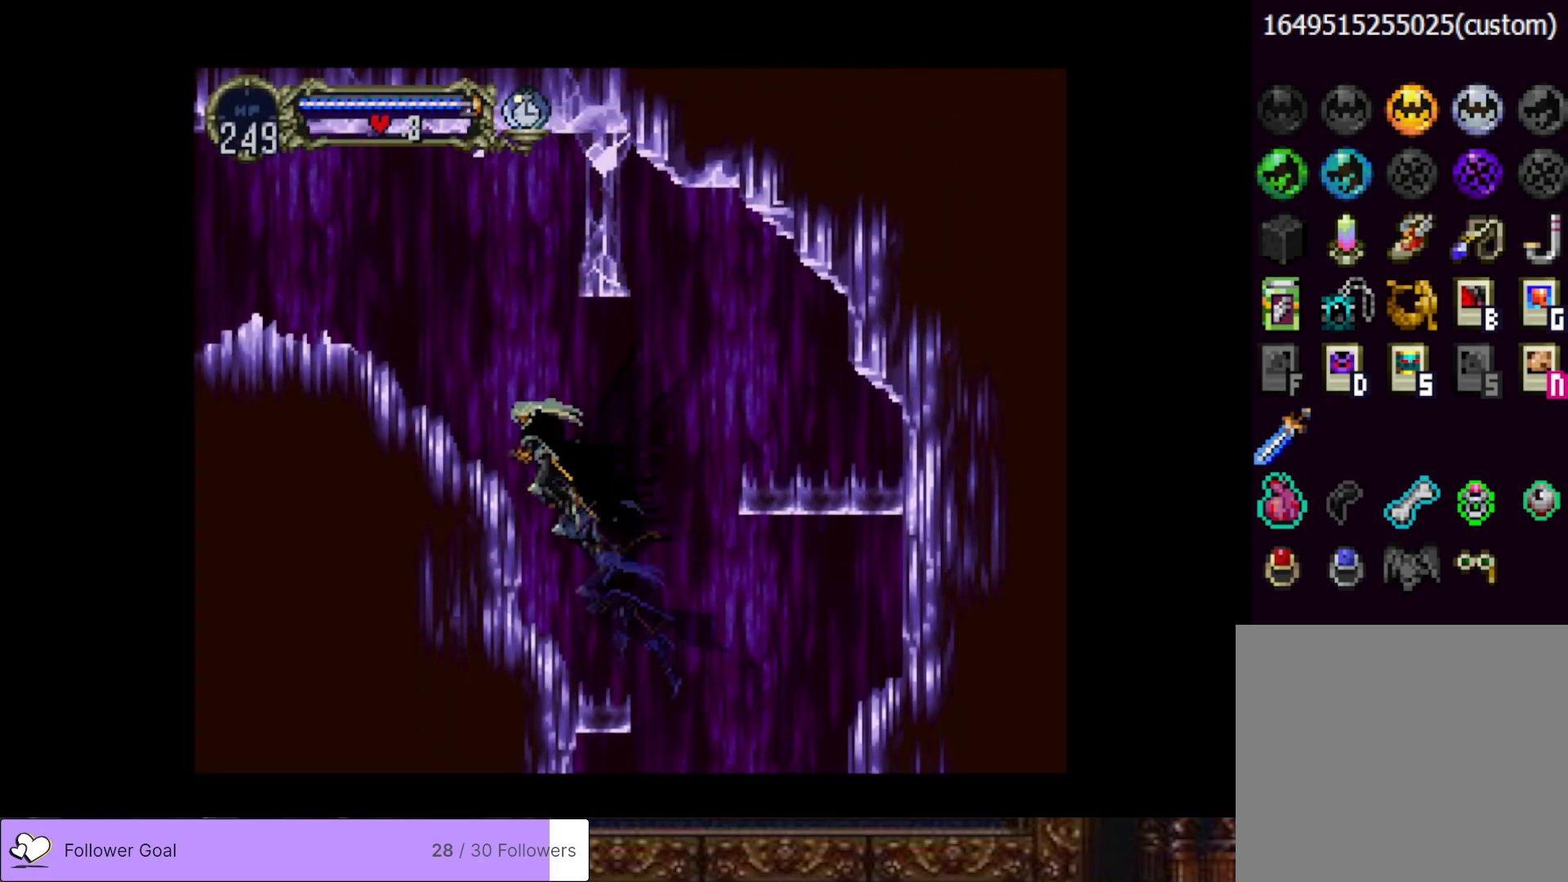
{"buttons": ["DPAD_LEFT"], "right_stick": "center", "events": [[50, "CROSS", "up"]]}
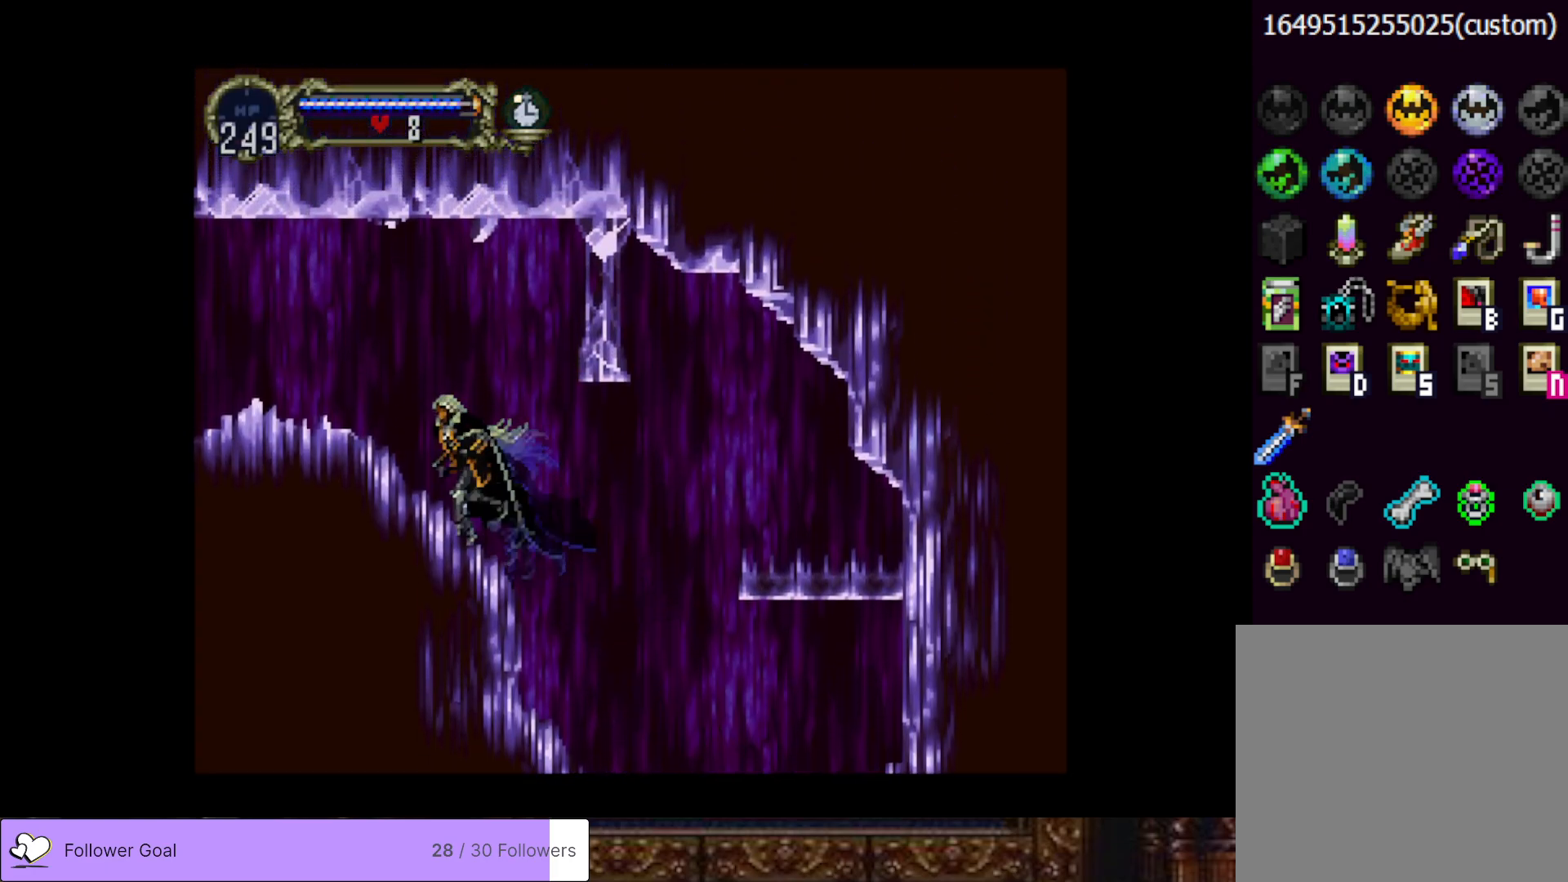
{"buttons": [], "right_stick": "center", "events": [[384, "DPAD_LEFT", "up"], [417, "DPAD_RIGHT", "down"], [500, "DPAD_RIGHT", "up"]]}
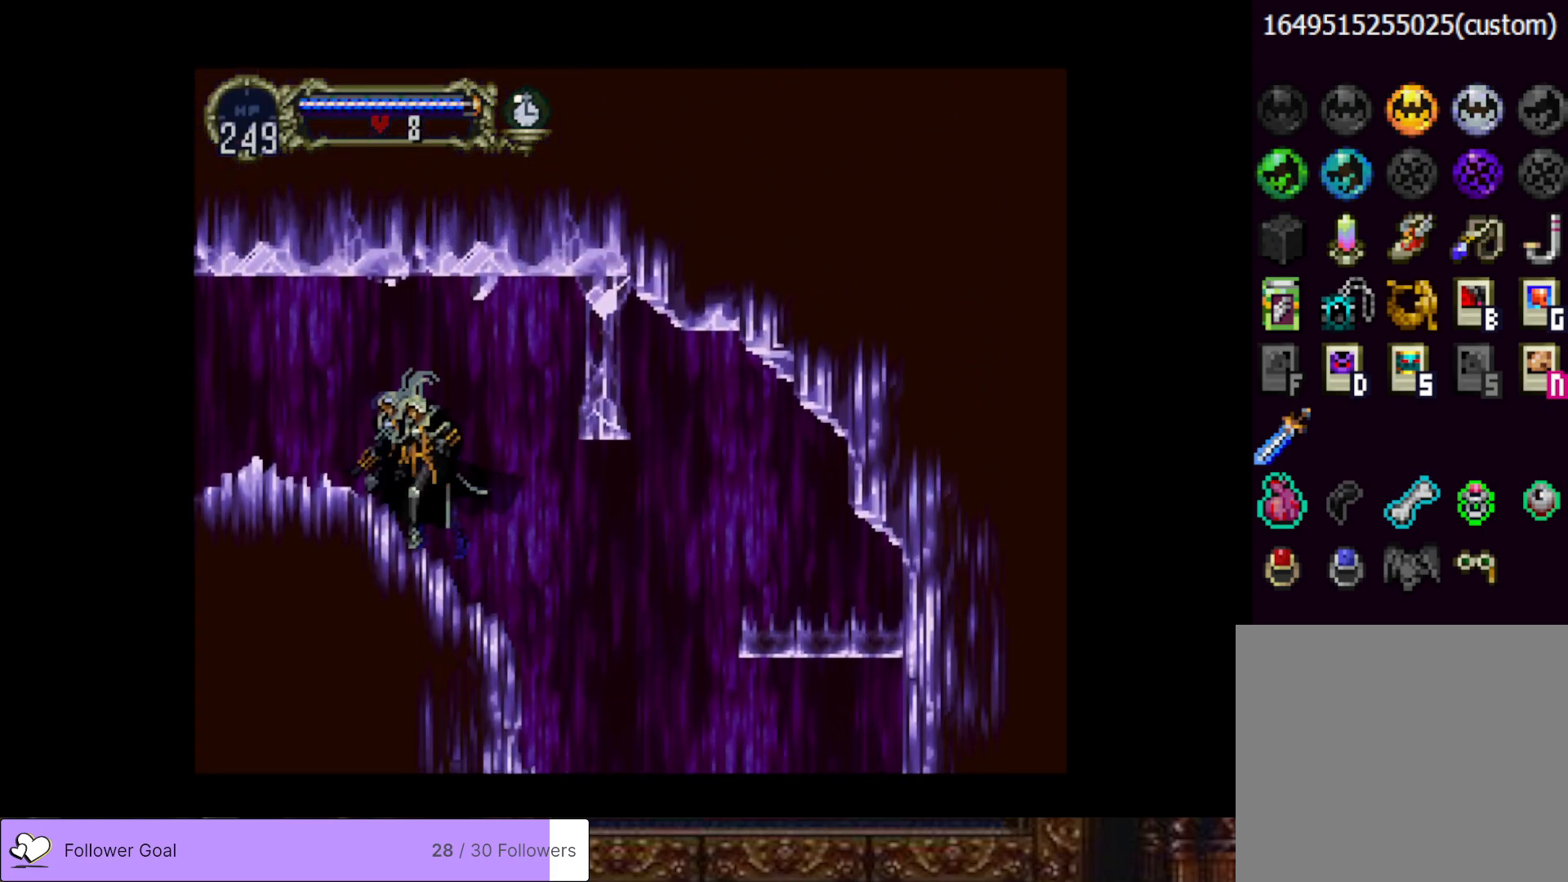
{"buttons": [], "right_stick": "center", "events": [[217, "SELECT", "down"], [334, "SELECT", "up"]]}
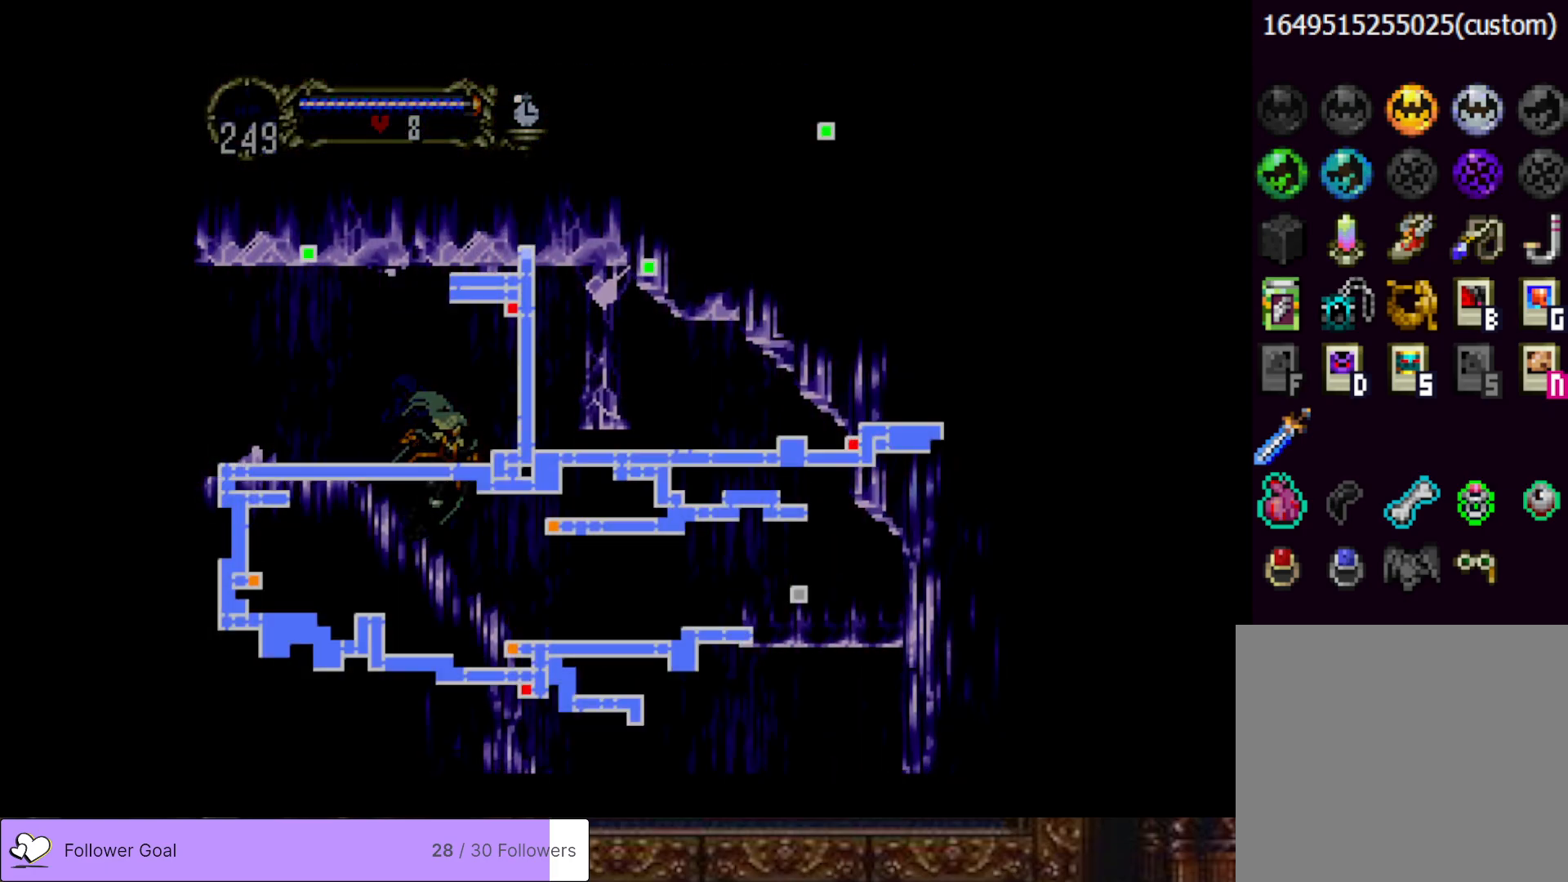
{"buttons": [], "right_stick": "center", "events": []}
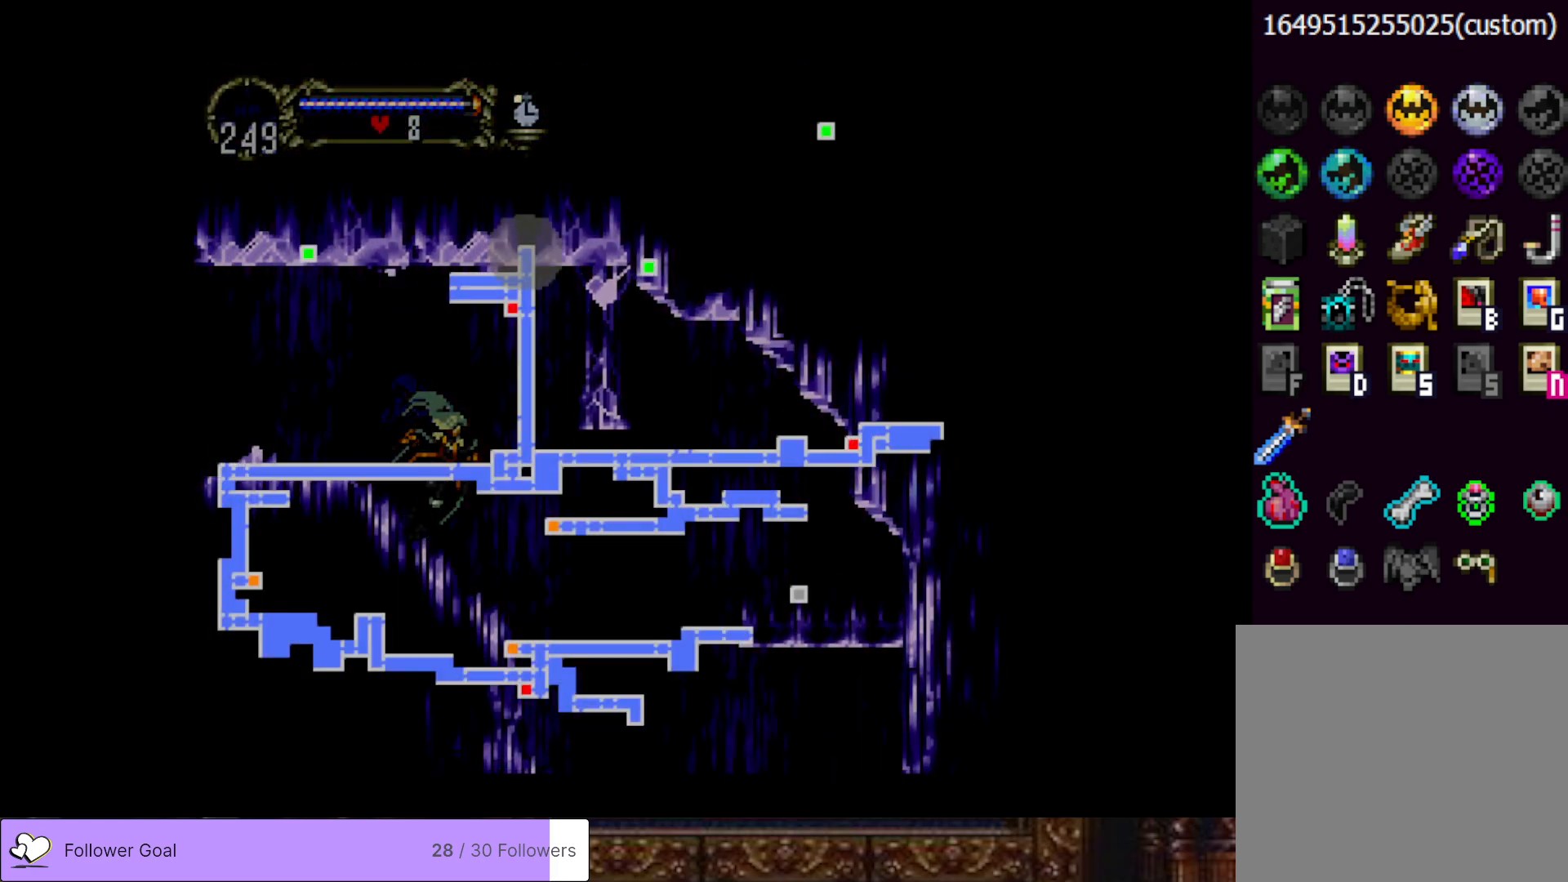
{"buttons": ["DPAD_LEFT"], "right_stick": "center", "events": [[201, "SELECT", "down"], [301, "SELECT", "up"], [451, "DPAD_LEFT", "down"]]}
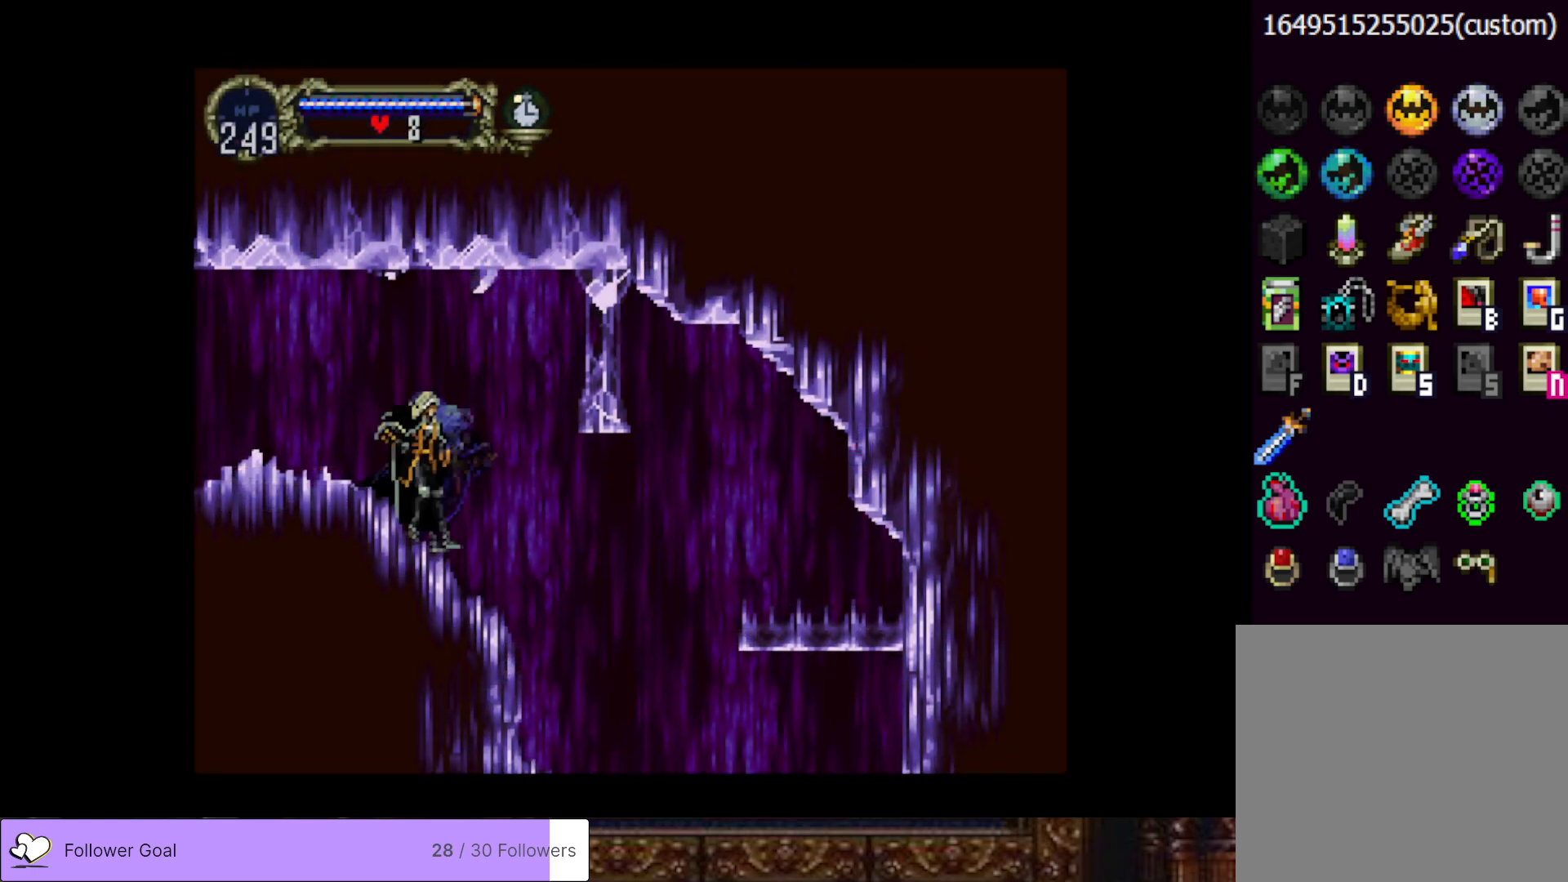
{"buttons": ["DPAD_LEFT"], "right_stick": "center", "events": []}
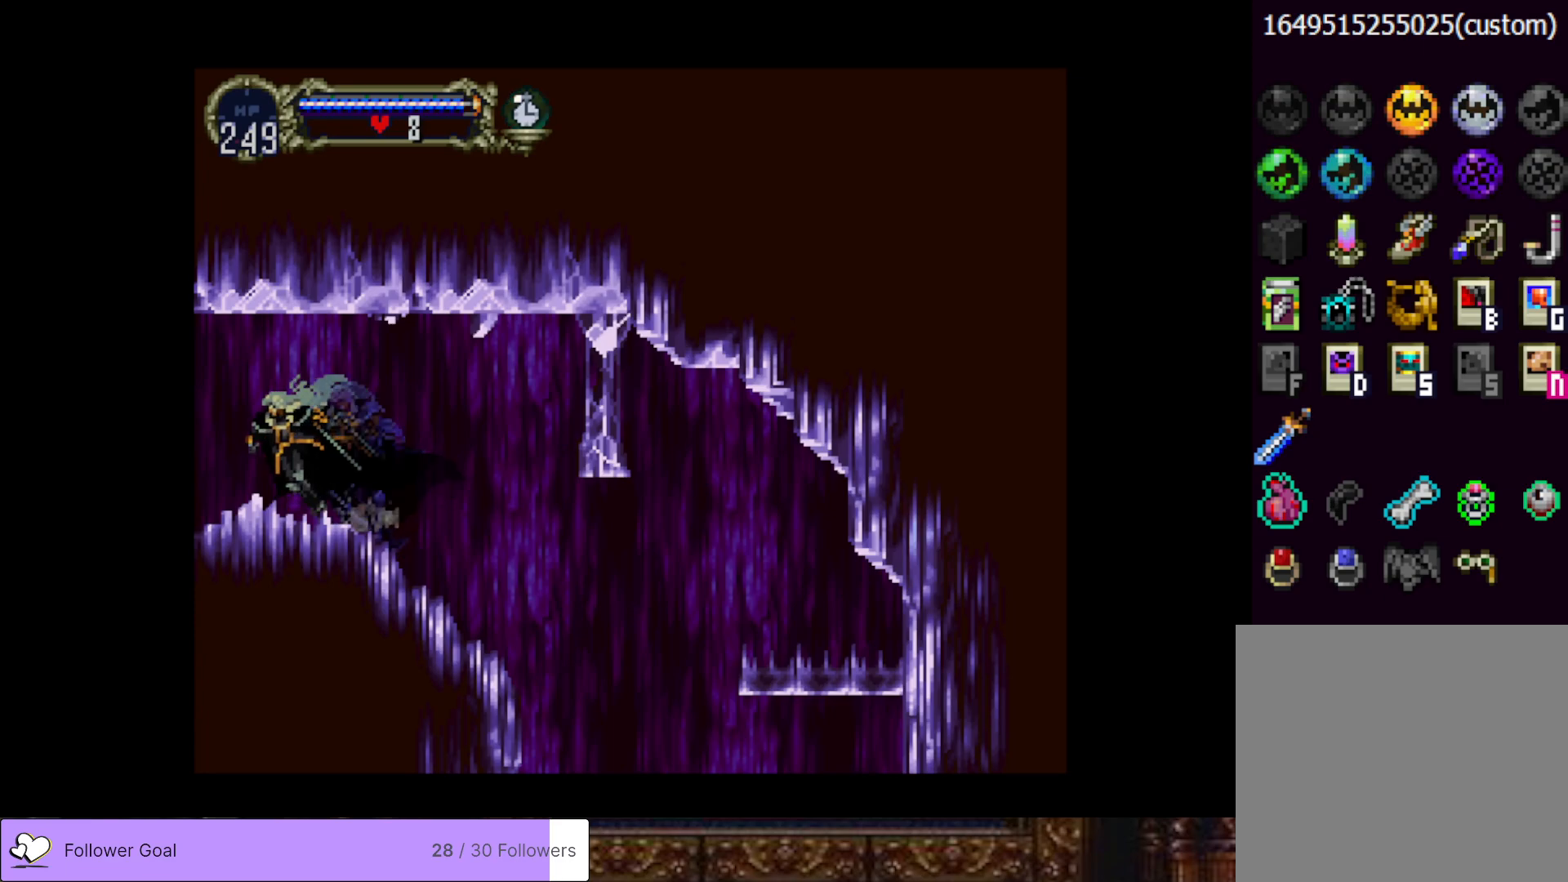
{"buttons": ["DPAD_LEFT"], "right_stick": "center", "events": []}
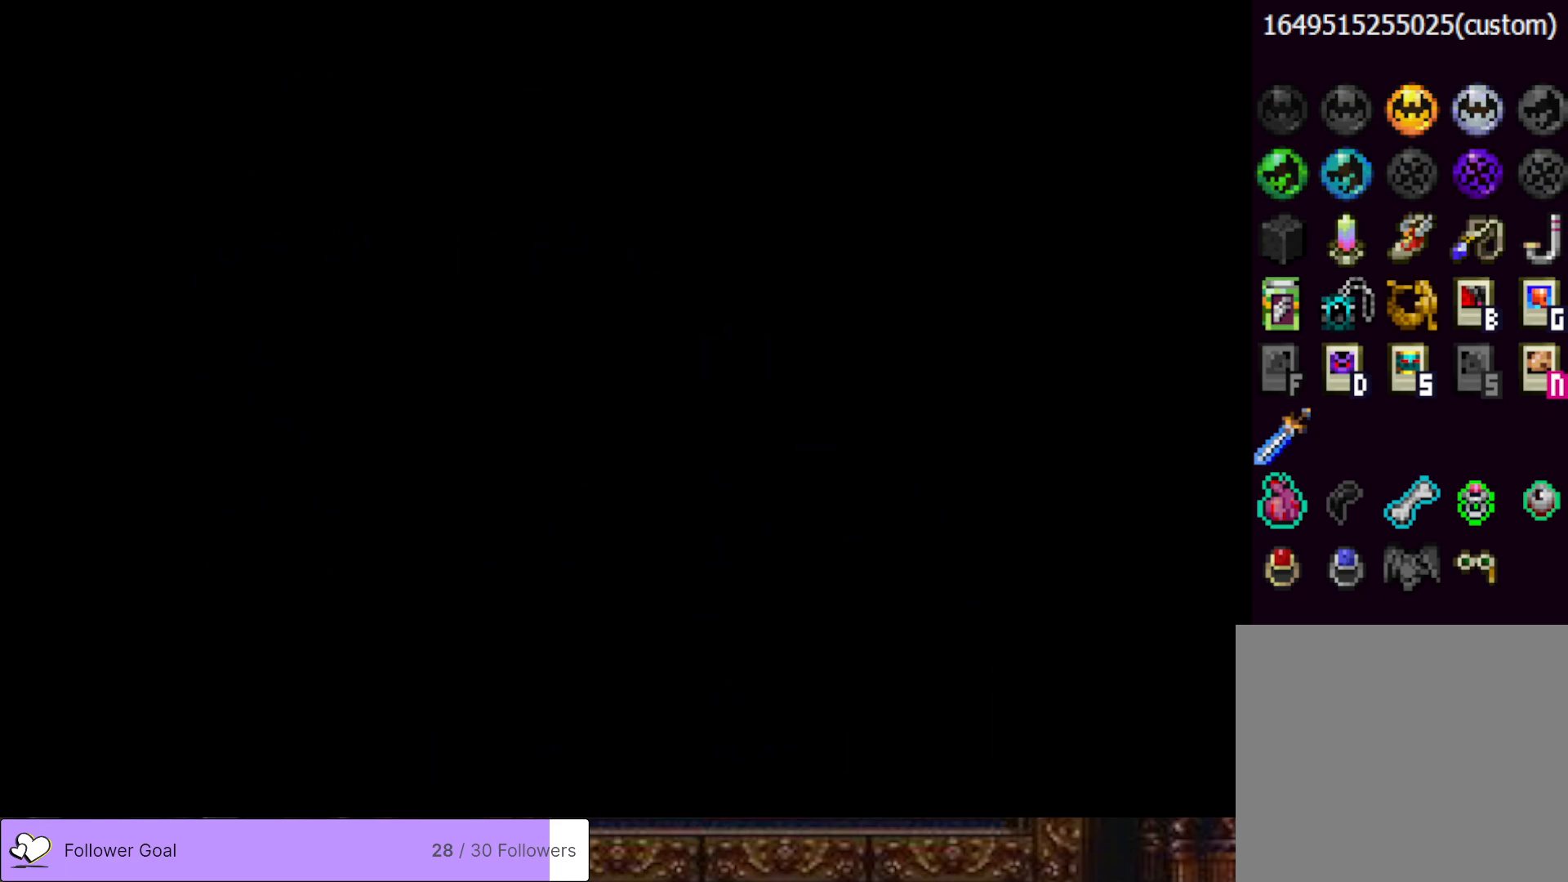
{"buttons": ["DPAD_LEFT"], "right_stick": "center", "events": []}
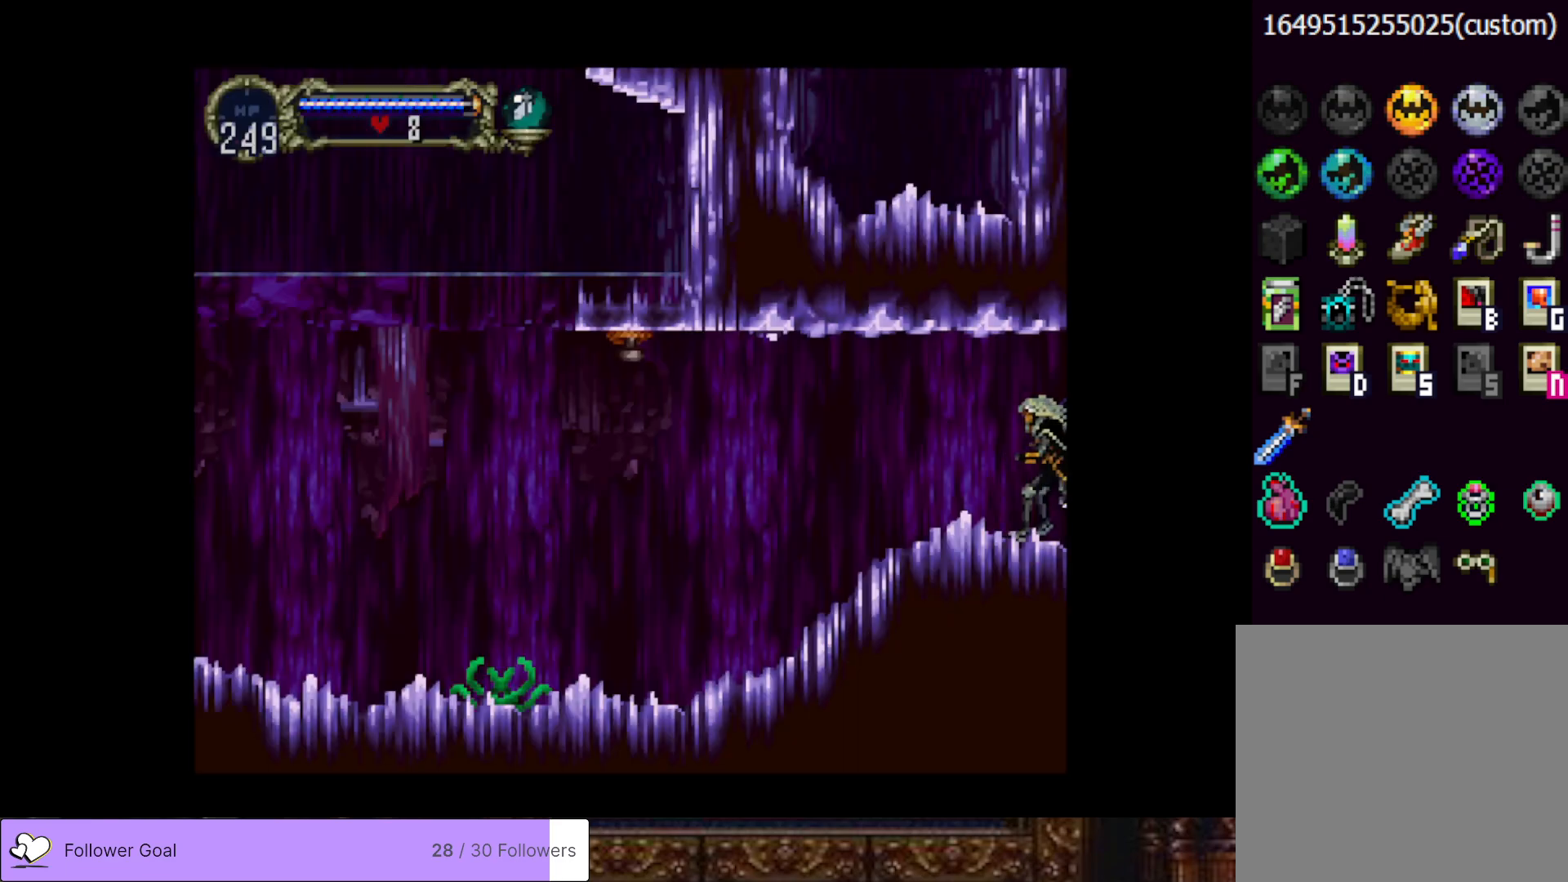
{"buttons": ["DPAD_LEFT"], "right_stick": "center", "events": []}
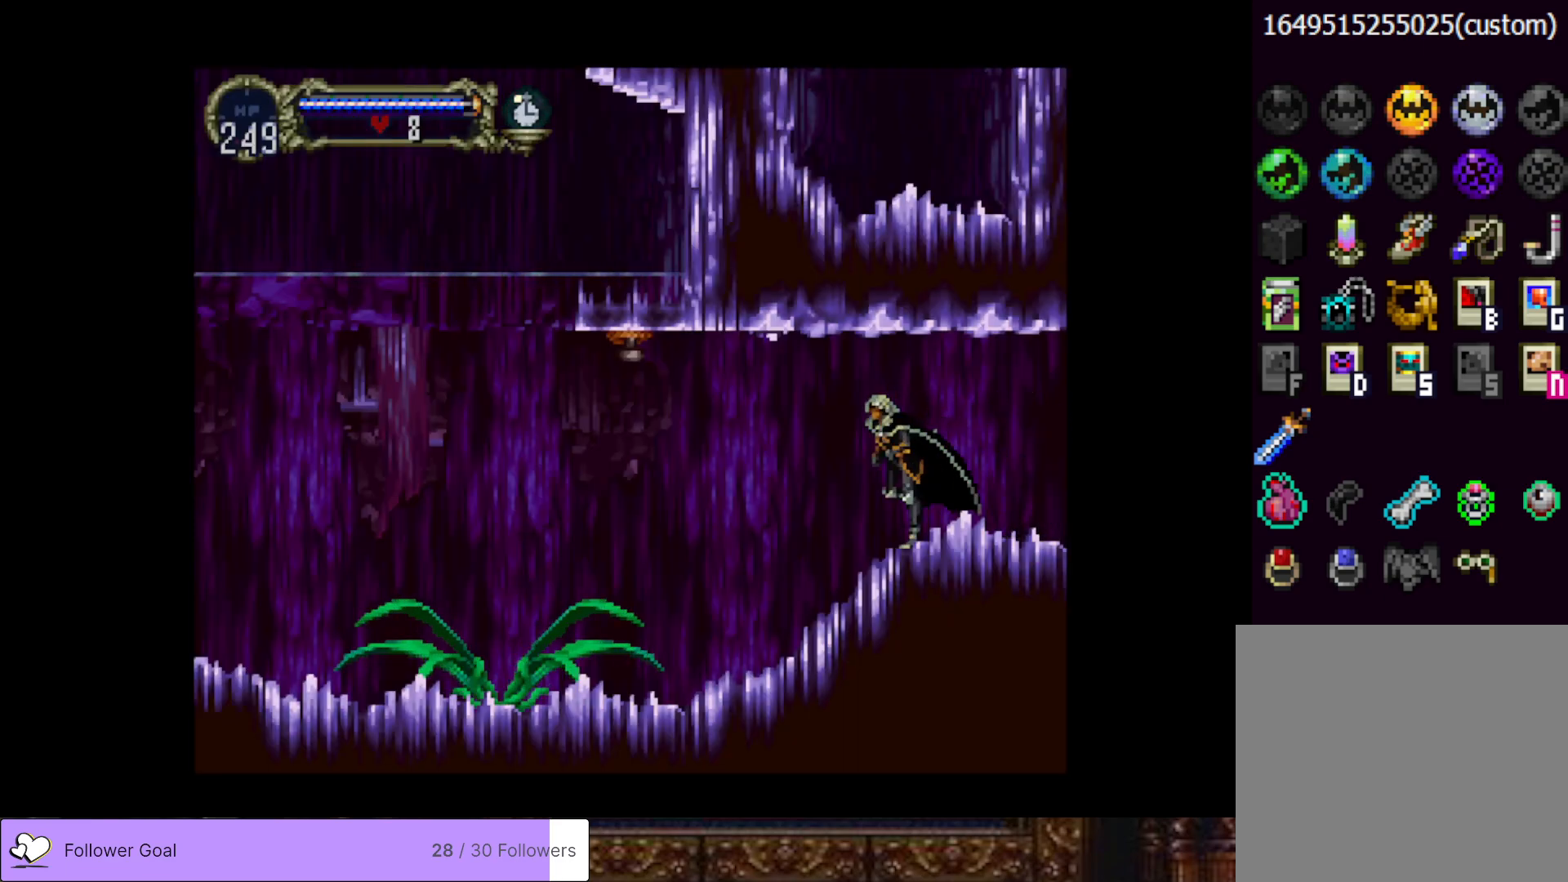
{"buttons": ["DPAD_LEFT"], "right_stick": "center", "events": []}
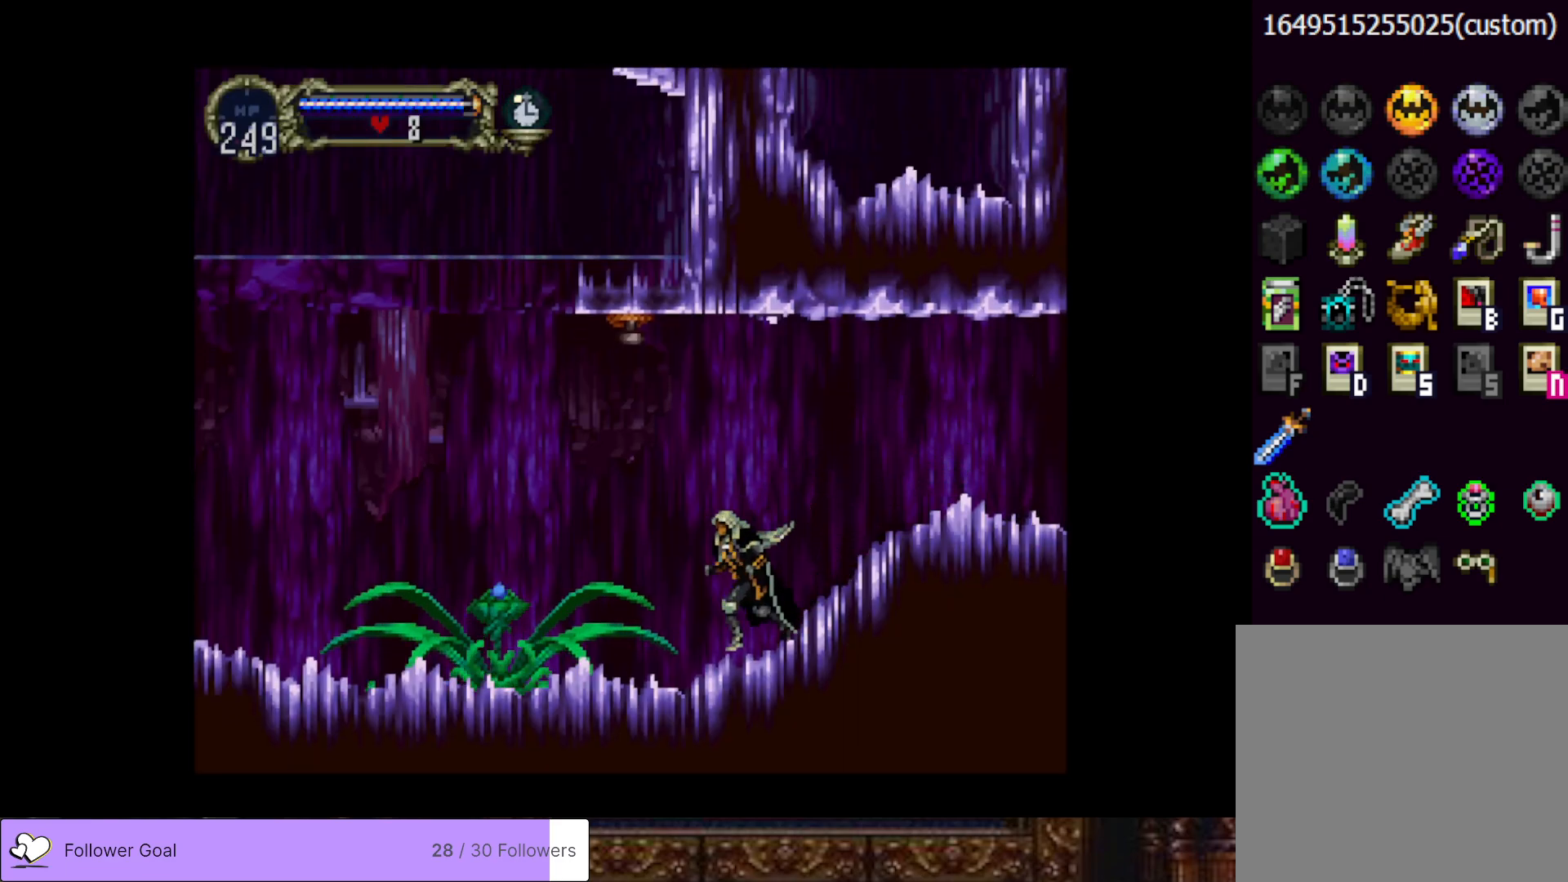
{"buttons": [], "right_stick": "center", "events": [[251, "DPAD_LEFT", "up"]]}
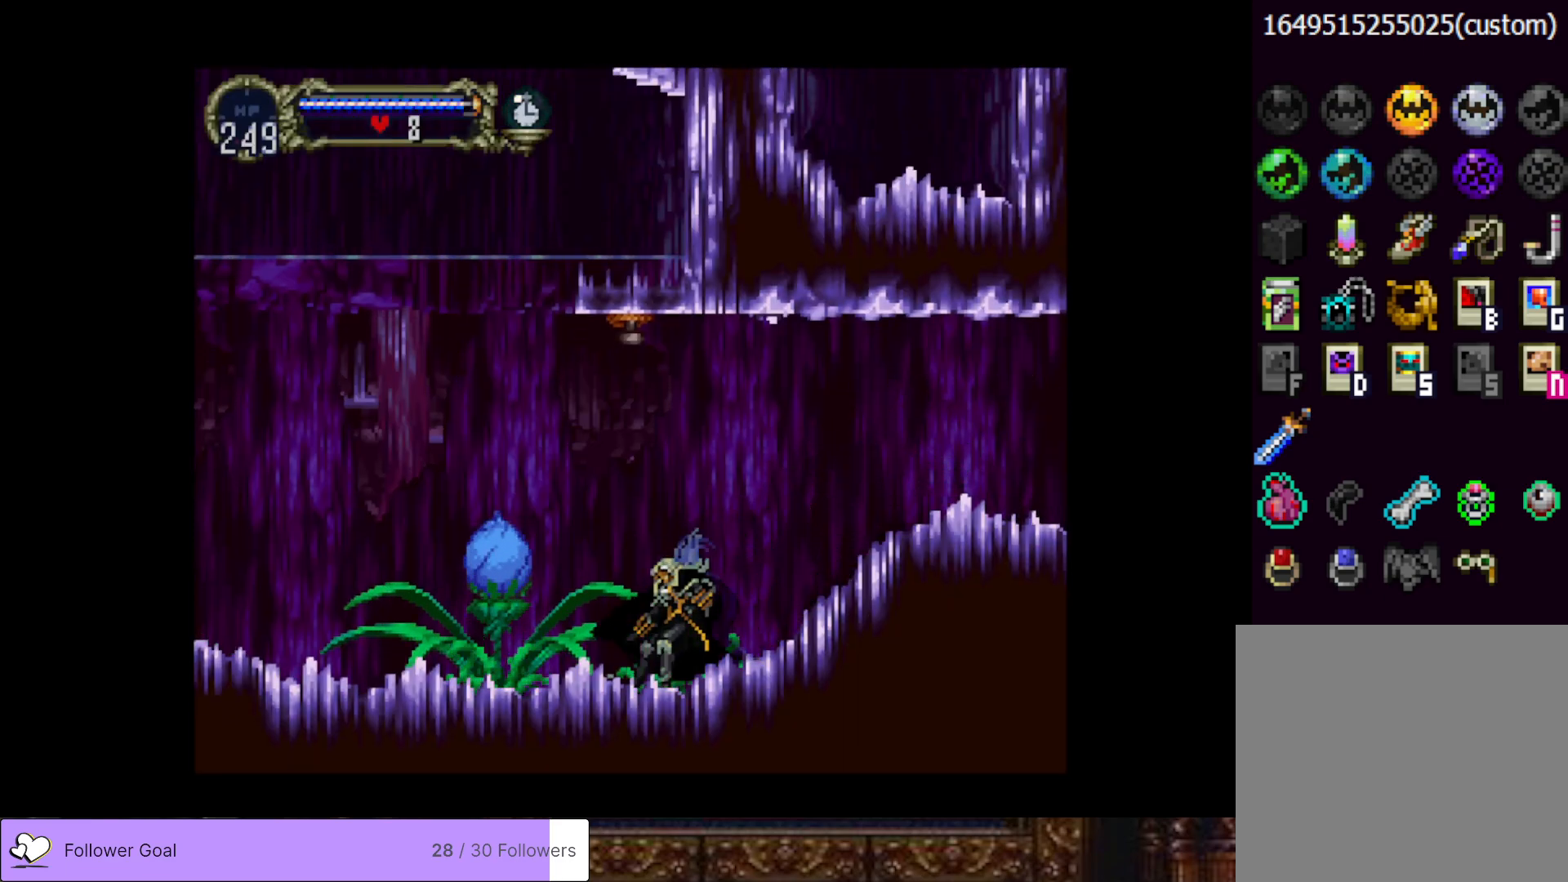
{"buttons": [], "right_stick": "center", "events": [[17, "CIRCLE", "down"], [17, "SQUARE", "down"], [183, "CIRCLE", "up"], [183, "SQUARE", "up"]]}
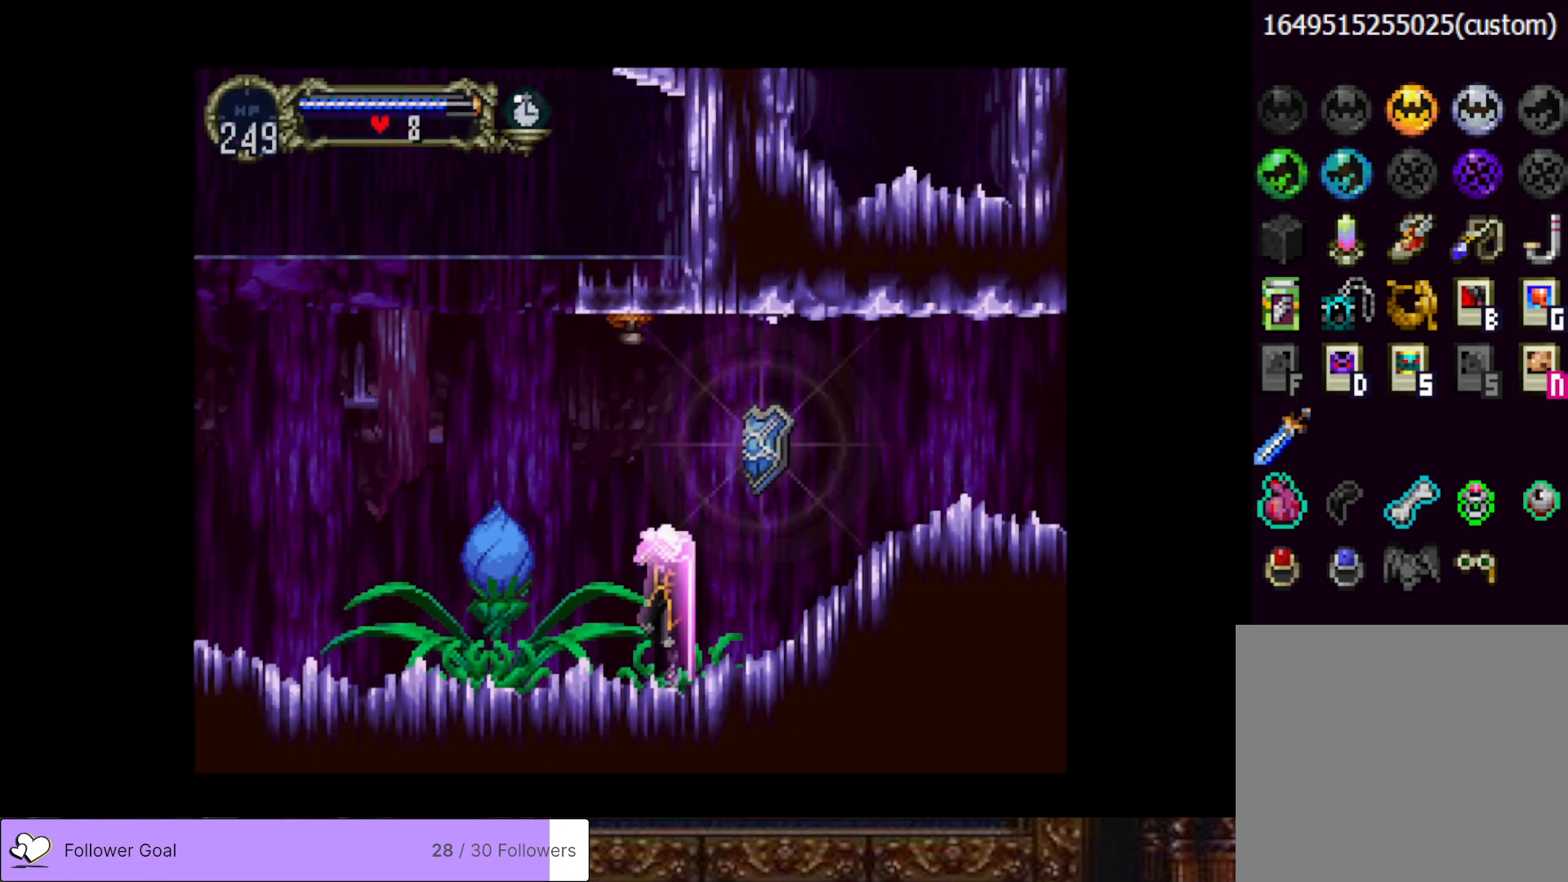
{"buttons": [], "right_stick": "center", "events": []}
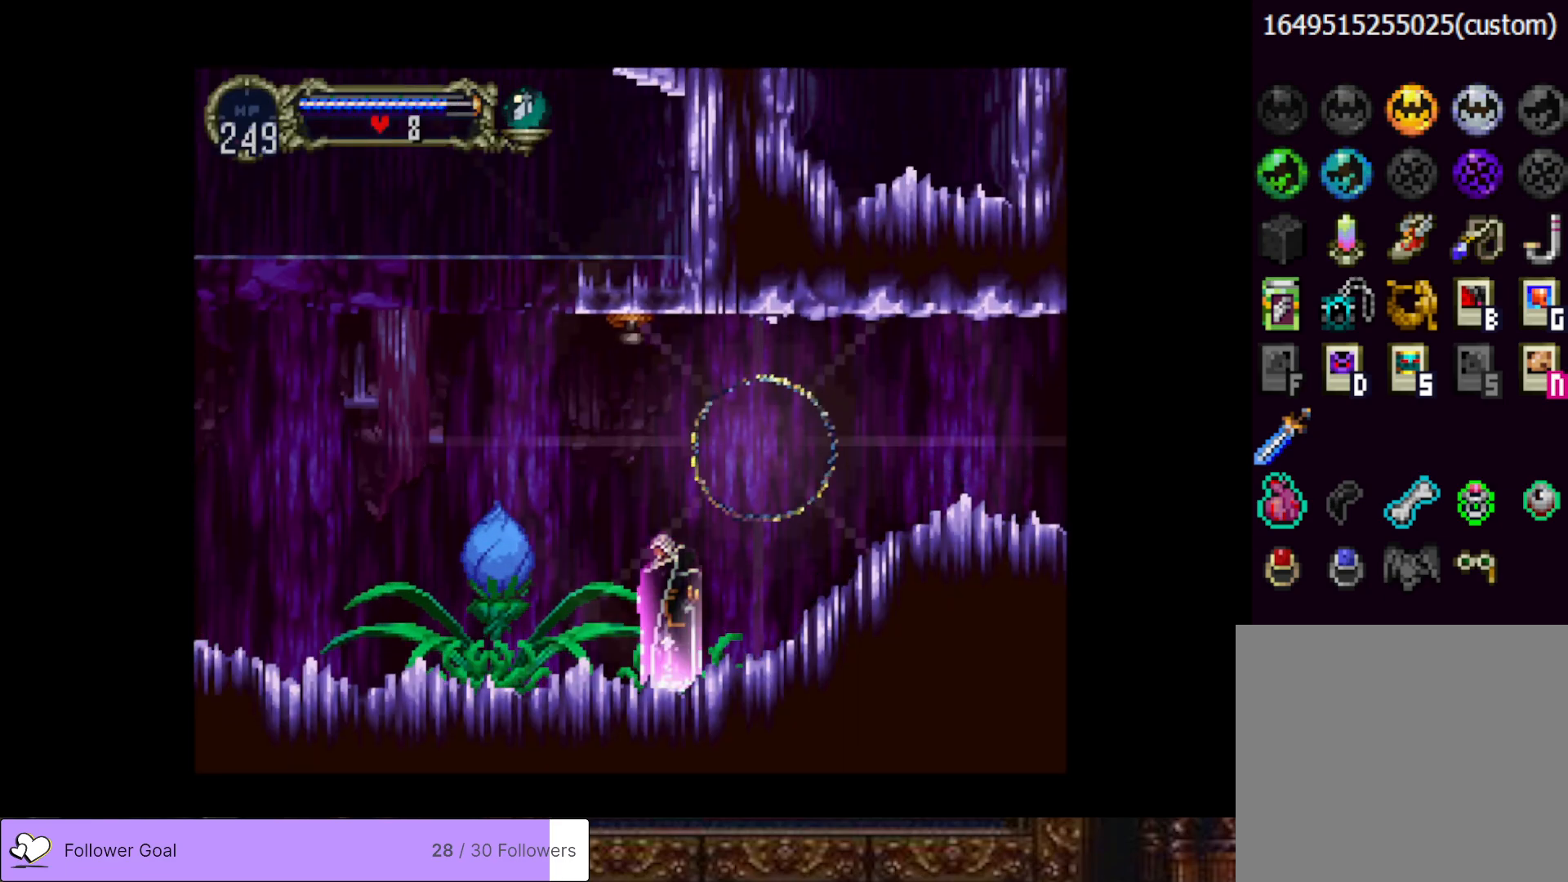
{"buttons": ["DPAD_LEFT"], "right_stick": "center", "events": [[33, "DPAD_LEFT", "down"]]}
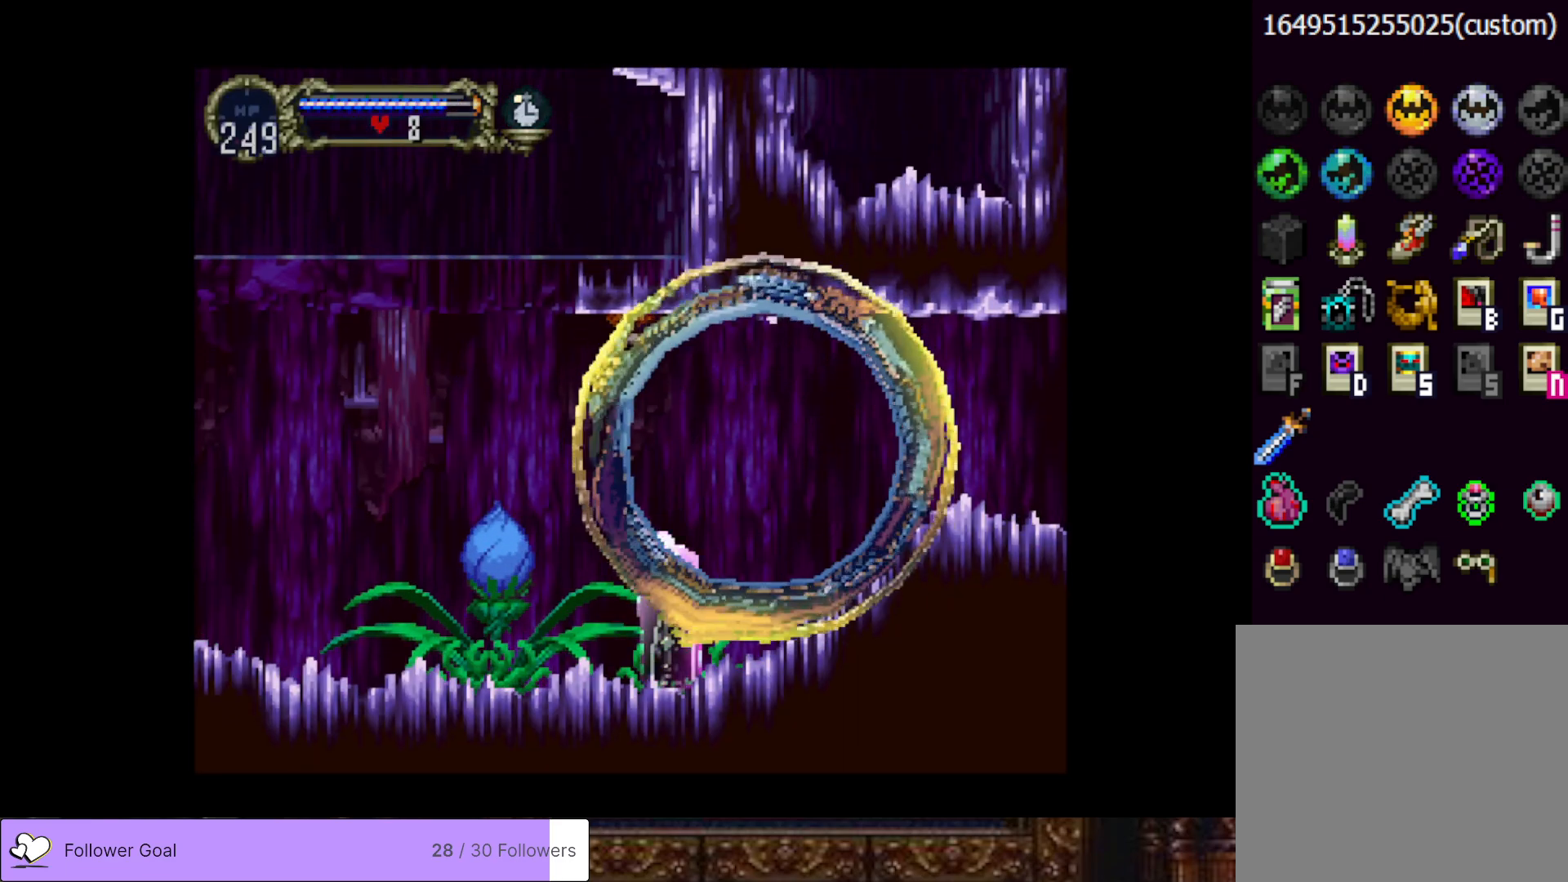
{"buttons": ["DPAD_LEFT"], "right_stick": "center", "events": []}
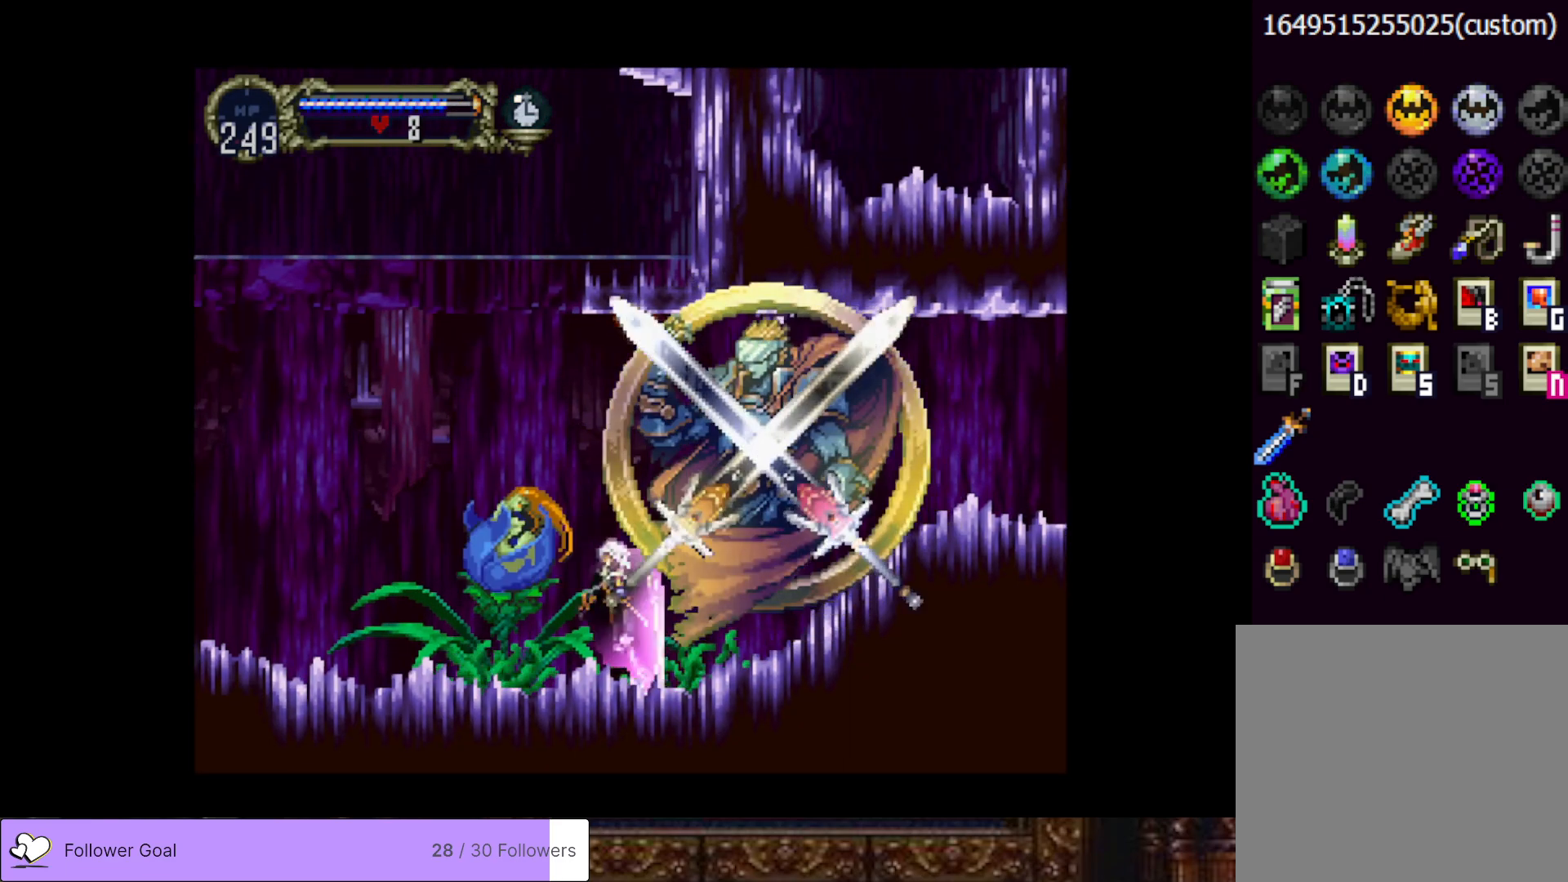
{"buttons": [], "right_stick": "center", "events": [[500, "DPAD_LEFT", "up"]]}
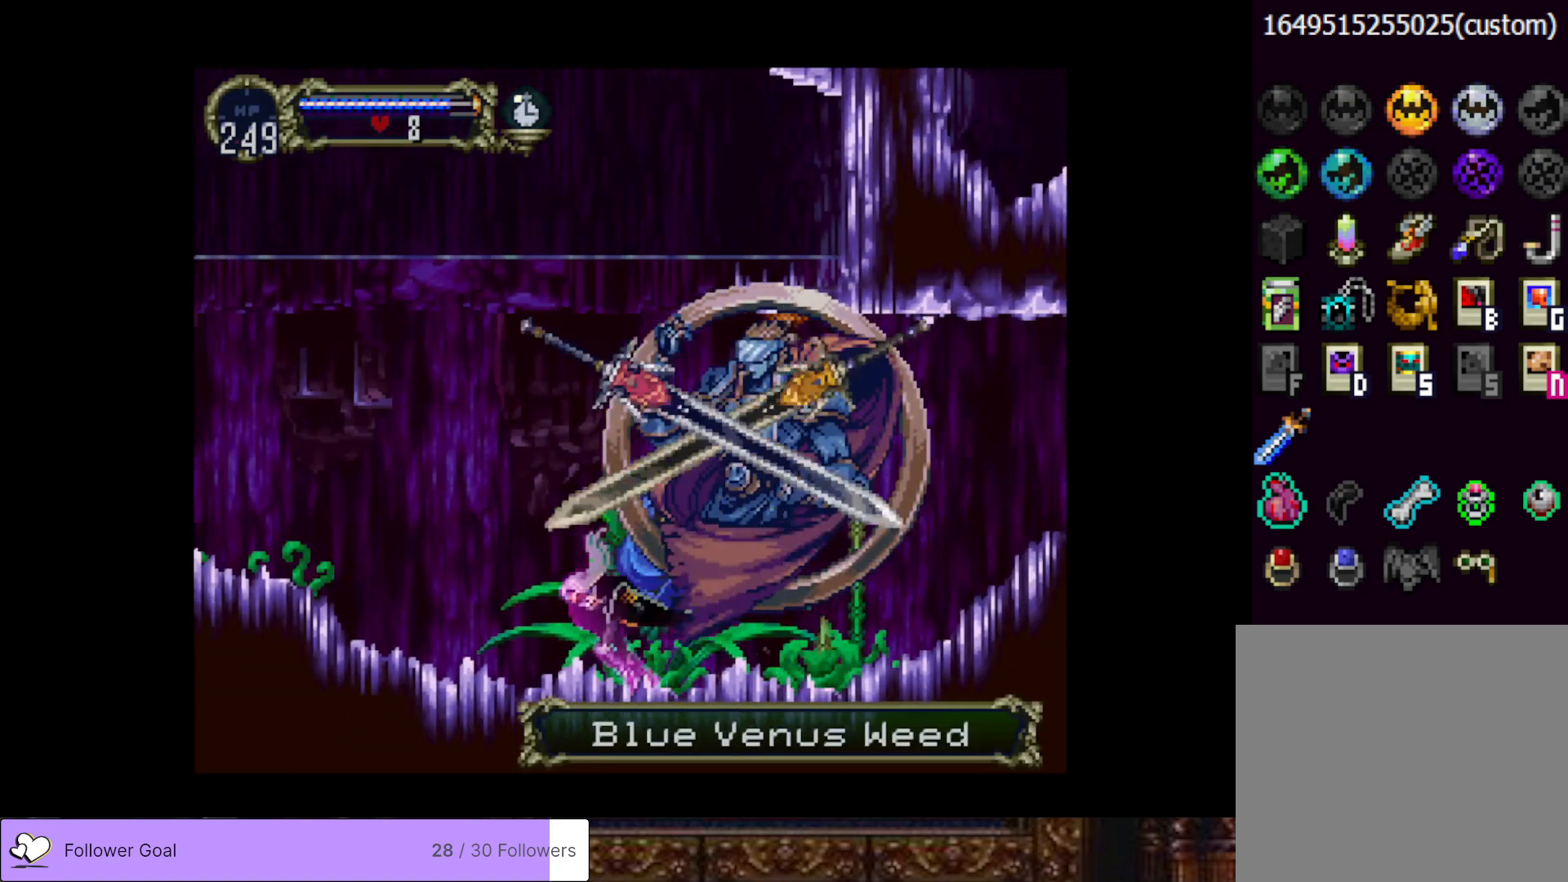
{"buttons": [], "right_stick": "center", "events": []}
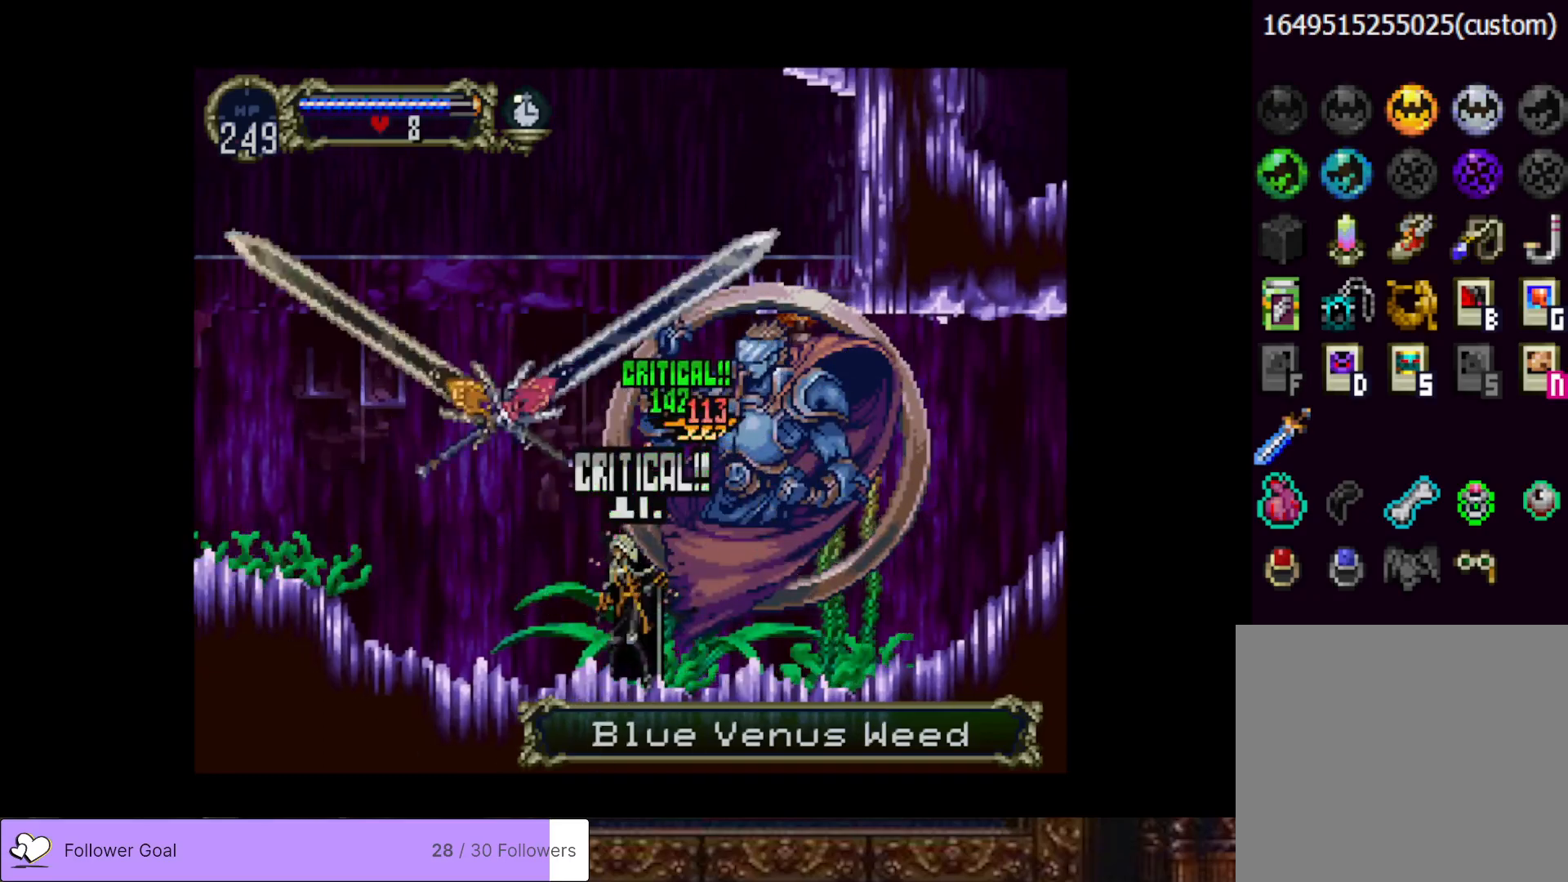
{"buttons": [], "right_stick": "center", "events": [[300, "DPAD_LEFT", "down"], [484, "DPAD_LEFT", "up"]]}
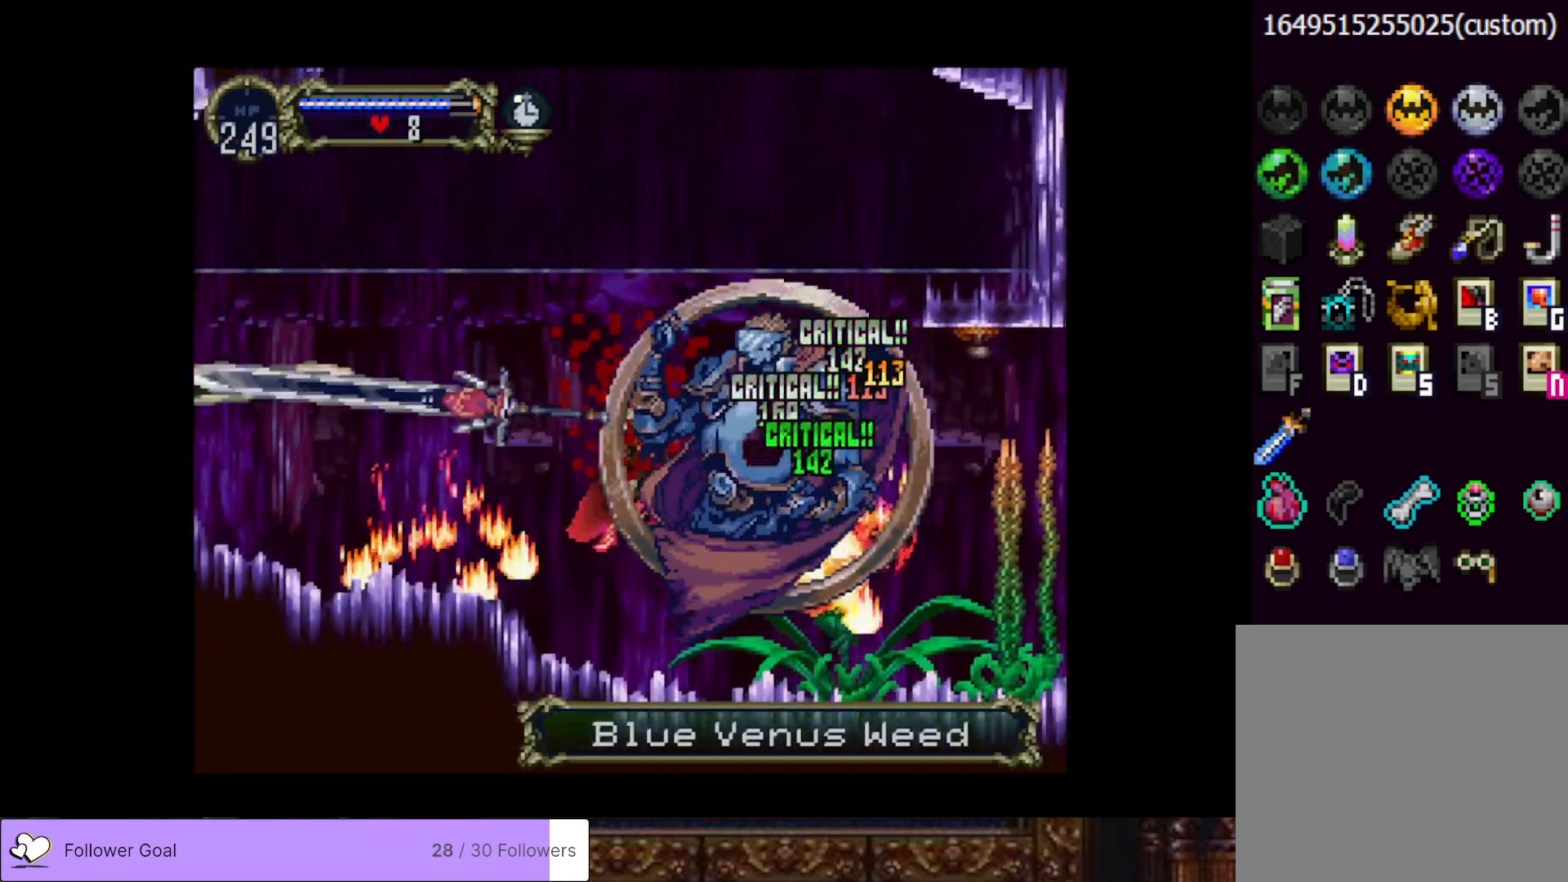
{"buttons": ["DPAD_LEFT"], "right_stick": "center", "events": [[233, "DPAD_LEFT", "down"], [300, "CROSS", "down"], [484, "CROSS", "up"]]}
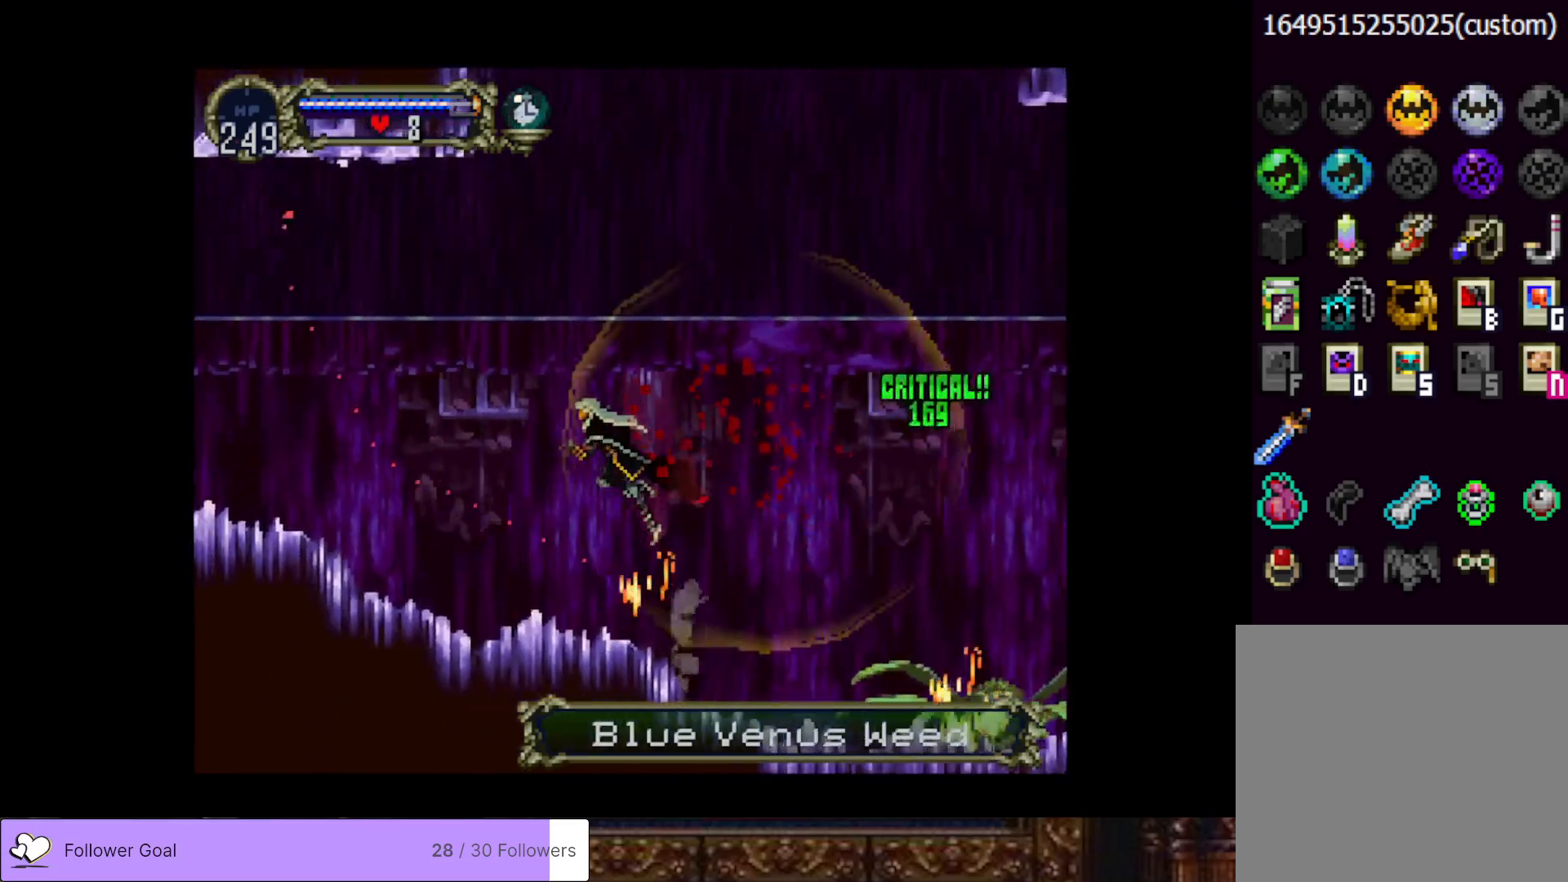
{"buttons": ["CIRCLE", "DPAD_RIGHT"], "right_stick": "center", "events": [[434, "DPAD_LEFT", "up"], [467, "DPAD_RIGHT", "down"], [501, "CIRCLE", "down"]]}
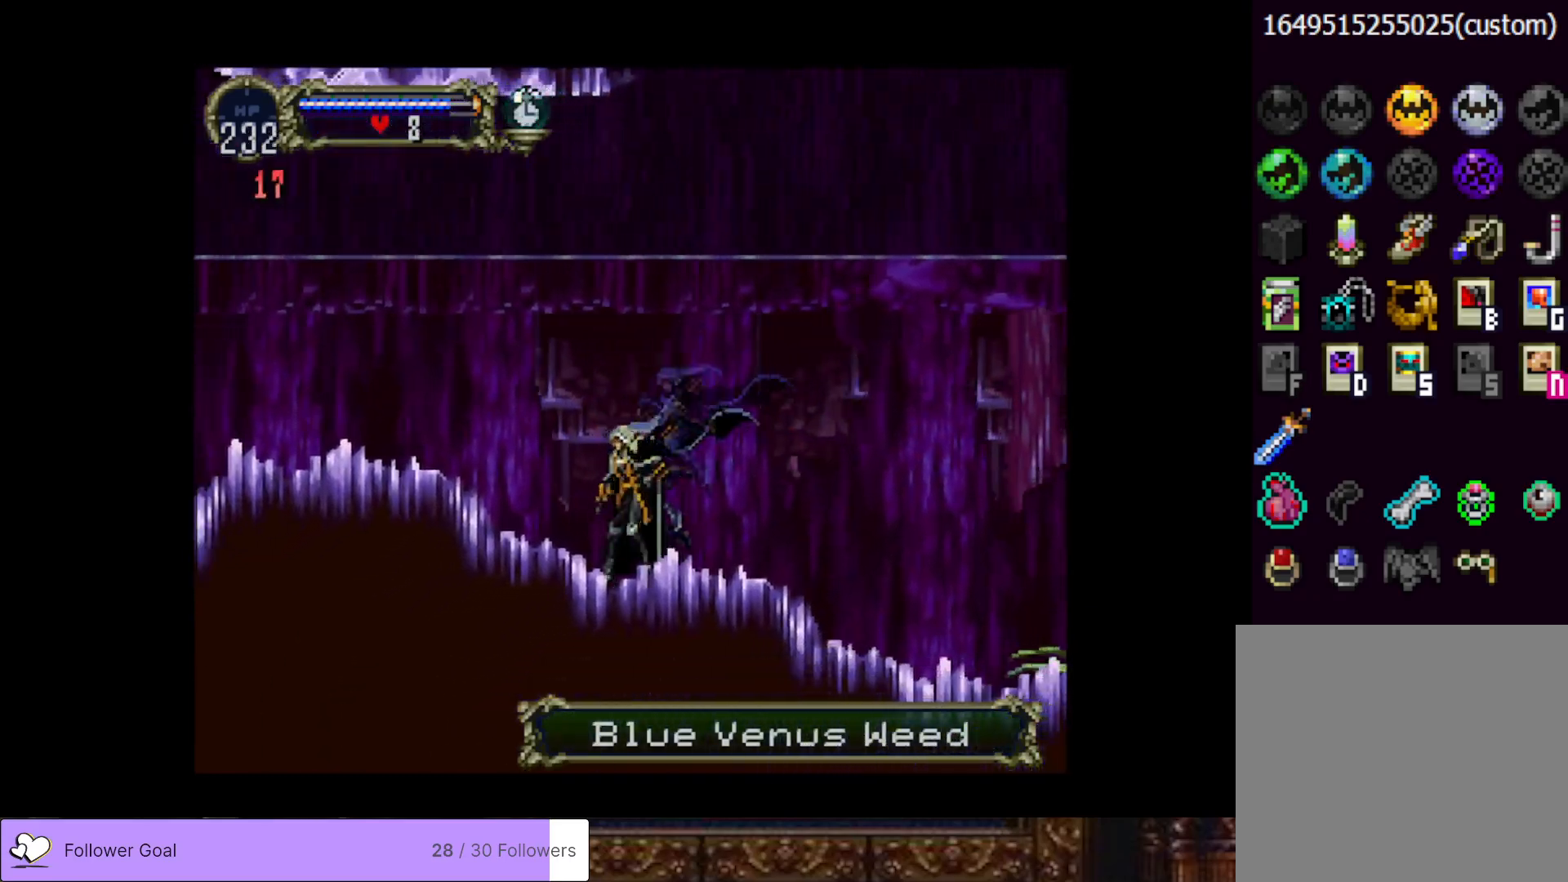
{"buttons": ["CIRCLE", "TRIANGLE"], "right_stick": "center", "events": [[33, "TRIANGLE", "down"], [83, "DPAD_RIGHT", "up"], [133, "TRIANGLE", "up"], [150, "CIRCLE", "up"], [217, "CIRCLE", "down"], [233, "TRIANGLE", "down"], [333, "CIRCLE", "up"], [333, "TRIANGLE", "up"], [417, "CIRCLE", "down"], [433, "TRIANGLE", "down"]]}
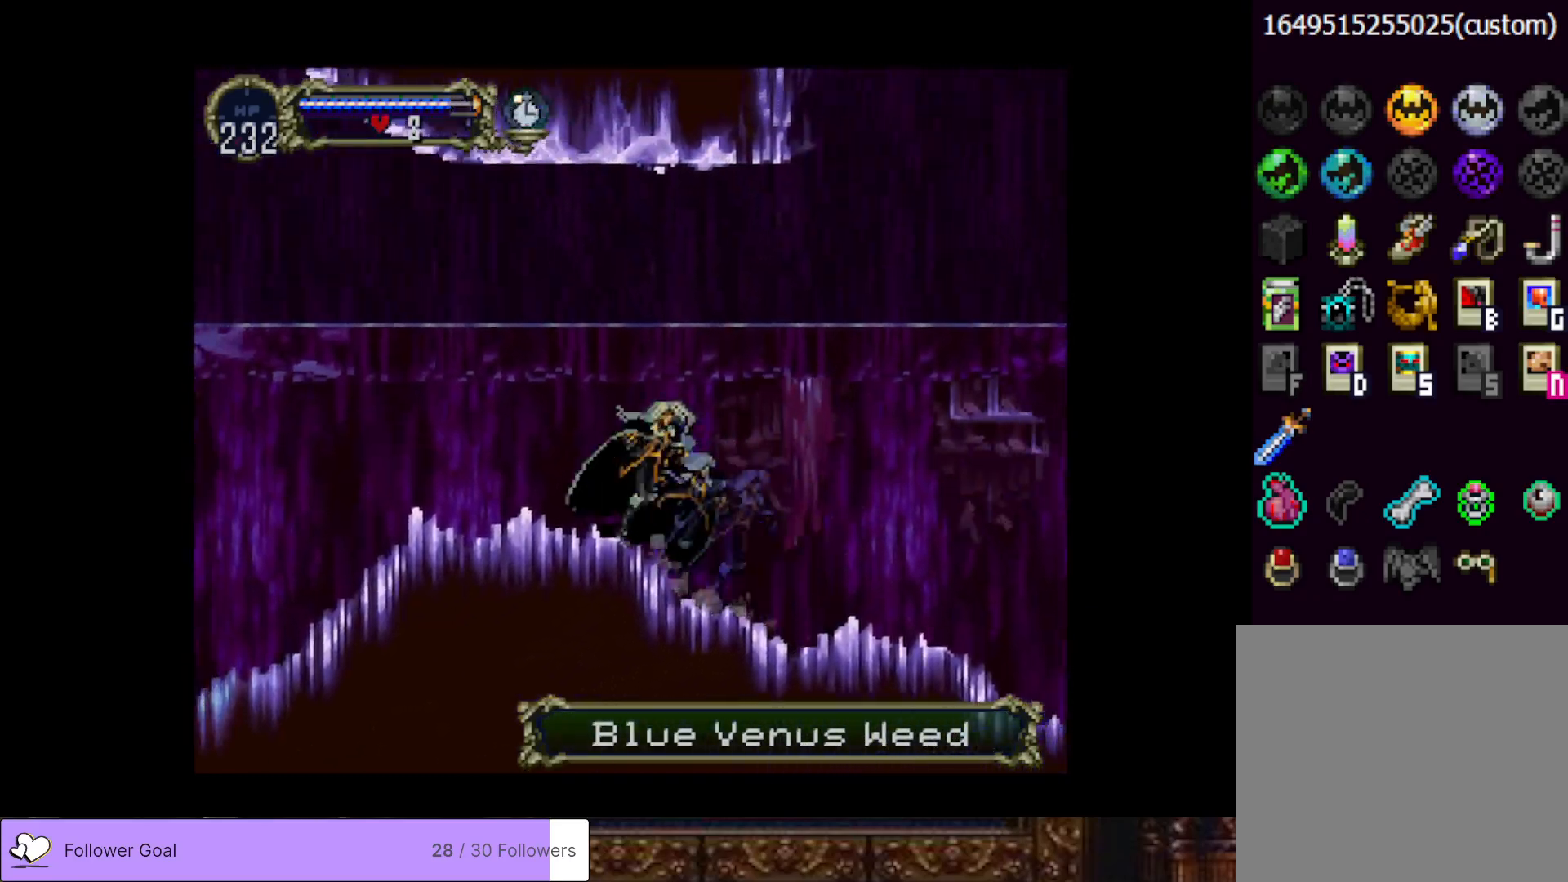
{"buttons": ["CIRCLE", "TRIANGLE"], "right_stick": "center", "events": [[17, "TRIANGLE", "up"], [34, "CIRCLE", "up"], [84, "CIRCLE", "down"], [117, "TRIANGLE", "down"], [200, "TRIANGLE", "up"], [217, "CIRCLE", "up"], [267, "CIRCLE", "down"], [301, "TRIANGLE", "down"], [401, "CIRCLE", "up"], [401, "TRIANGLE", "up"], [451, "CIRCLE", "down"], [484, "TRIANGLE", "down"]]}
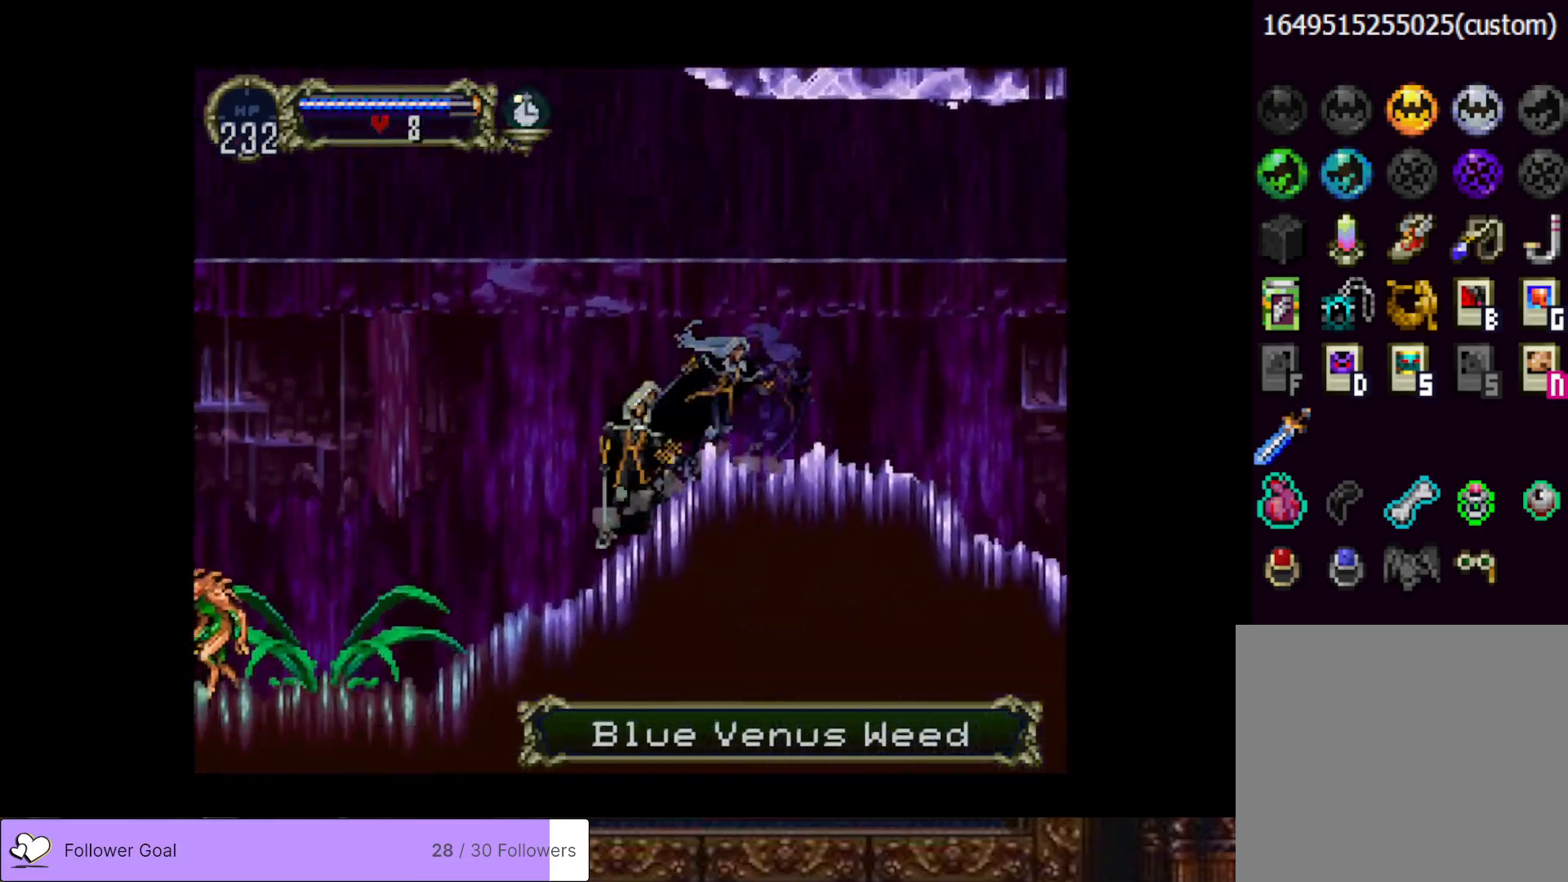
{"buttons": ["DPAD_LEFT"], "right_stick": "center", "events": [[83, "CIRCLE", "up"], [83, "TRIANGLE", "up"], [200, "DPAD_LEFT", "down"], [233, "CROSS", "down"], [500, "CROSS", "up"]]}
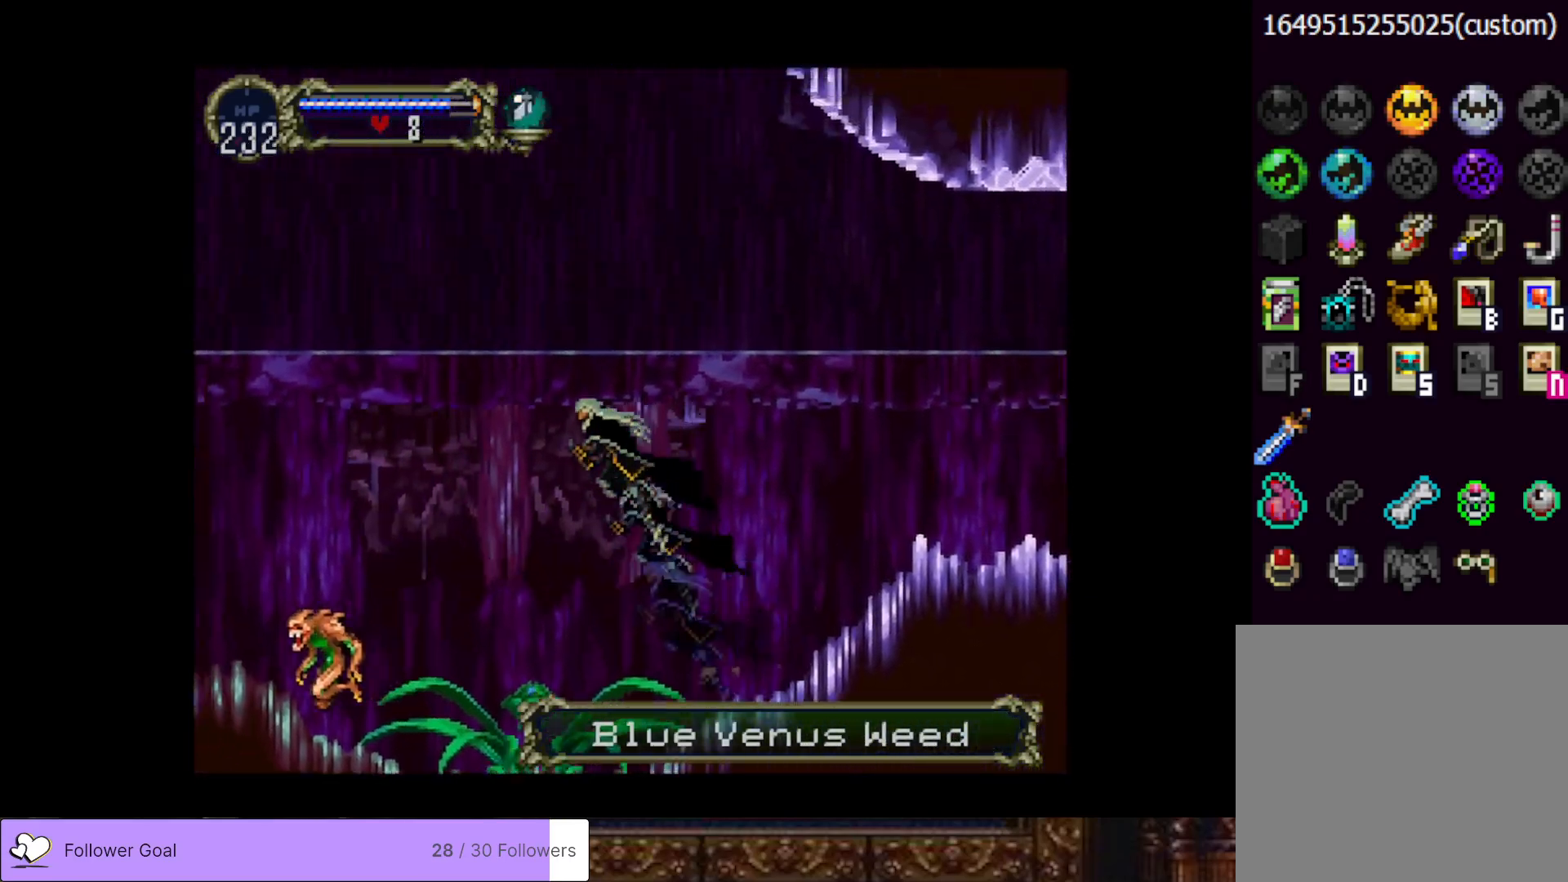
{"buttons": ["CROSS", "DPAD_LEFT"], "right_stick": "center", "events": [[467, "CROSS", "down"]]}
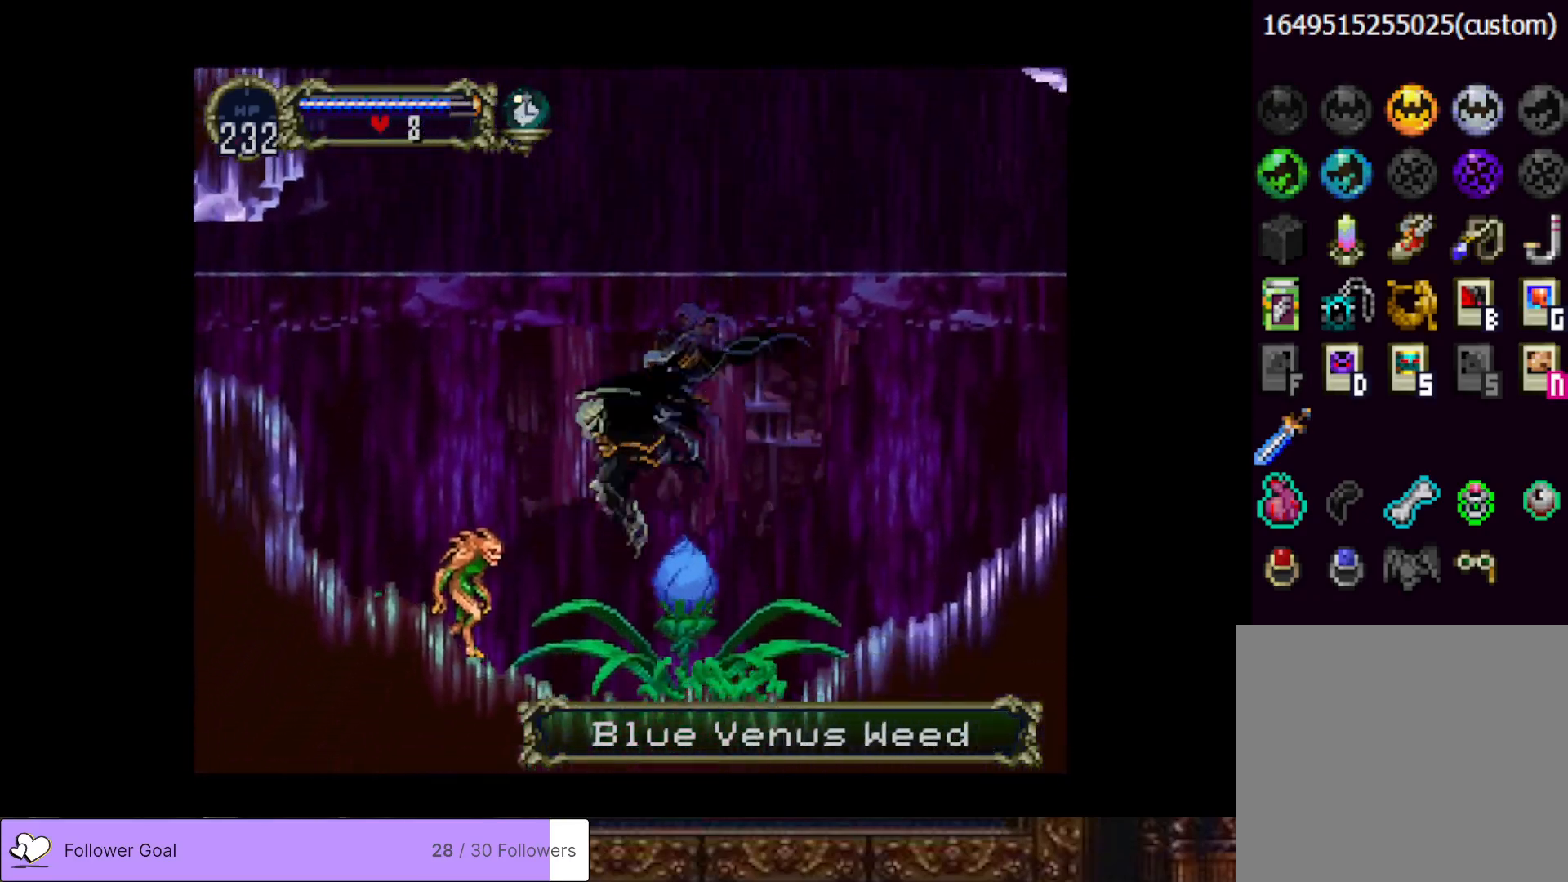
{"buttons": ["DPAD_DOWN", "DPAD_LEFT"], "right_stick": "center", "events": [[116, "CROSS", "up"], [183, "DPAD_DOWN", "down"], [350, "CROSS", "down"], [484, "CROSS", "up"]]}
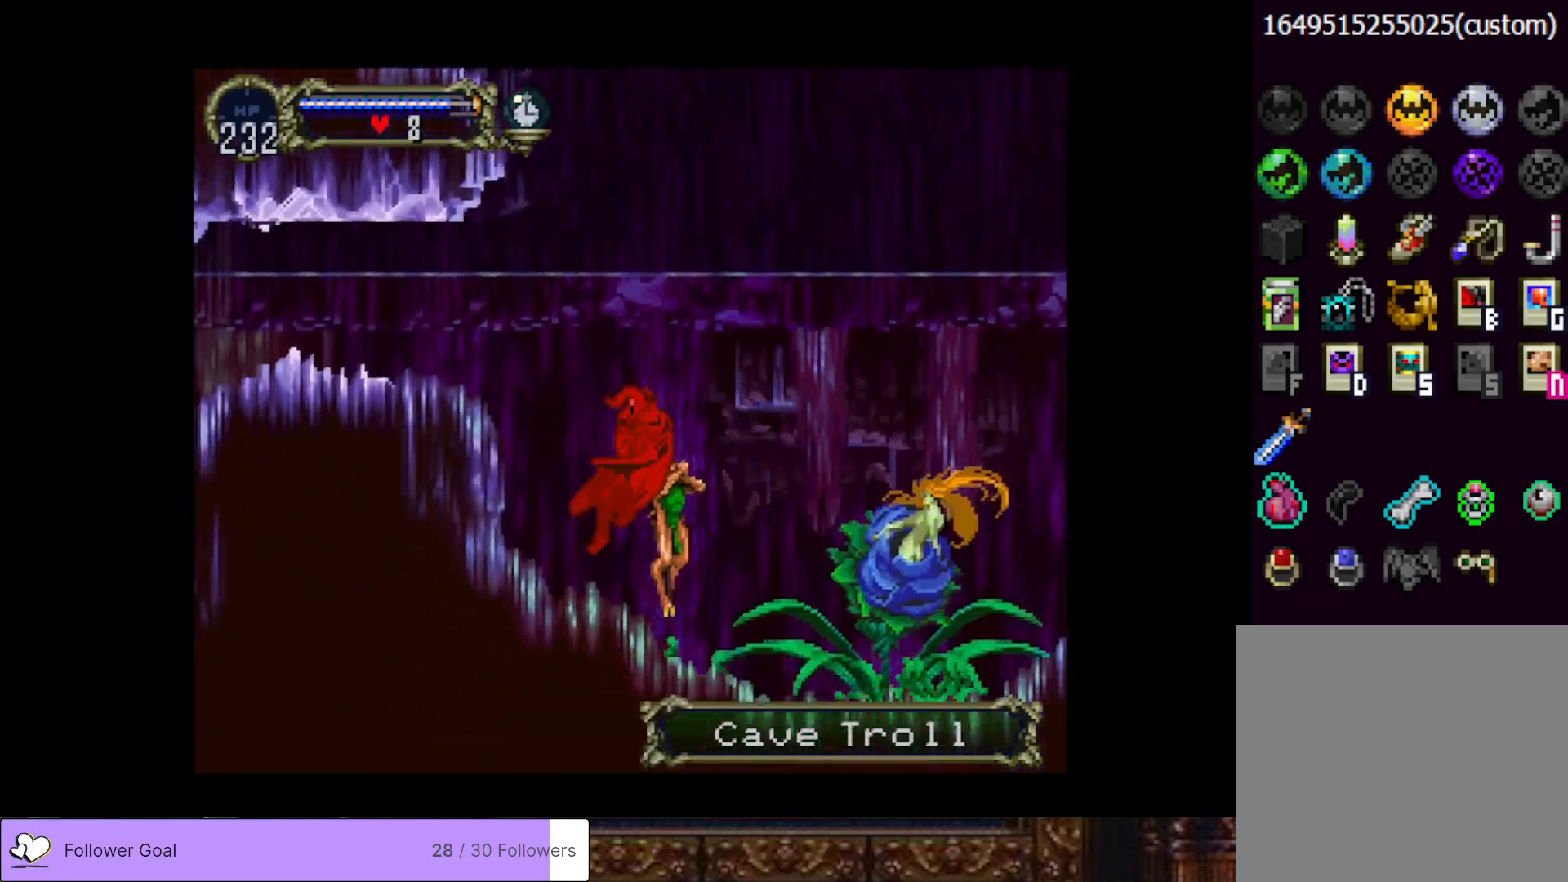
{"buttons": ["DPAD_LEFT"], "right_stick": "center", "events": [[34, "DPAD_DOWN", "up"], [200, "CROSS", "down"], [384, "CROSS", "up"]]}